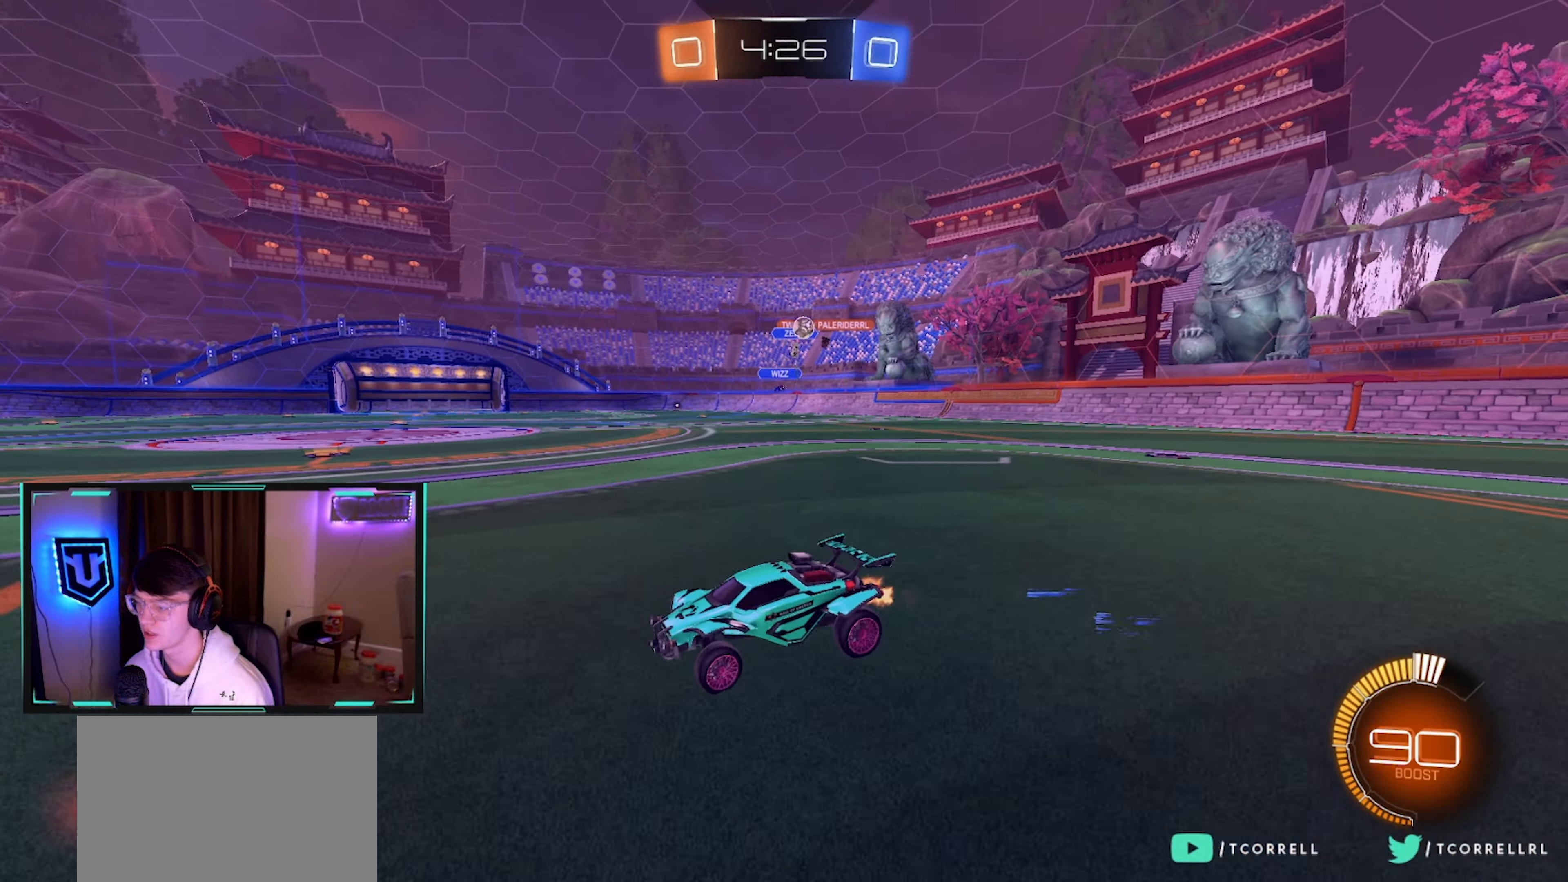
Gameplay with a controller (PlayStation layout); each line is a JSON object with the inputs held at the frame after it. "events" lists button and stick changes between this image and that frame as [ms after this image, input, new state], when the widget could be followed in between.
{"buttons": ["R2"], "left_stick": "left", "right_stick": "center", "events": [[16, "SQUARE", "up"], [300, "SQUARE", "down"], [483, "SQUARE", "up"]]}
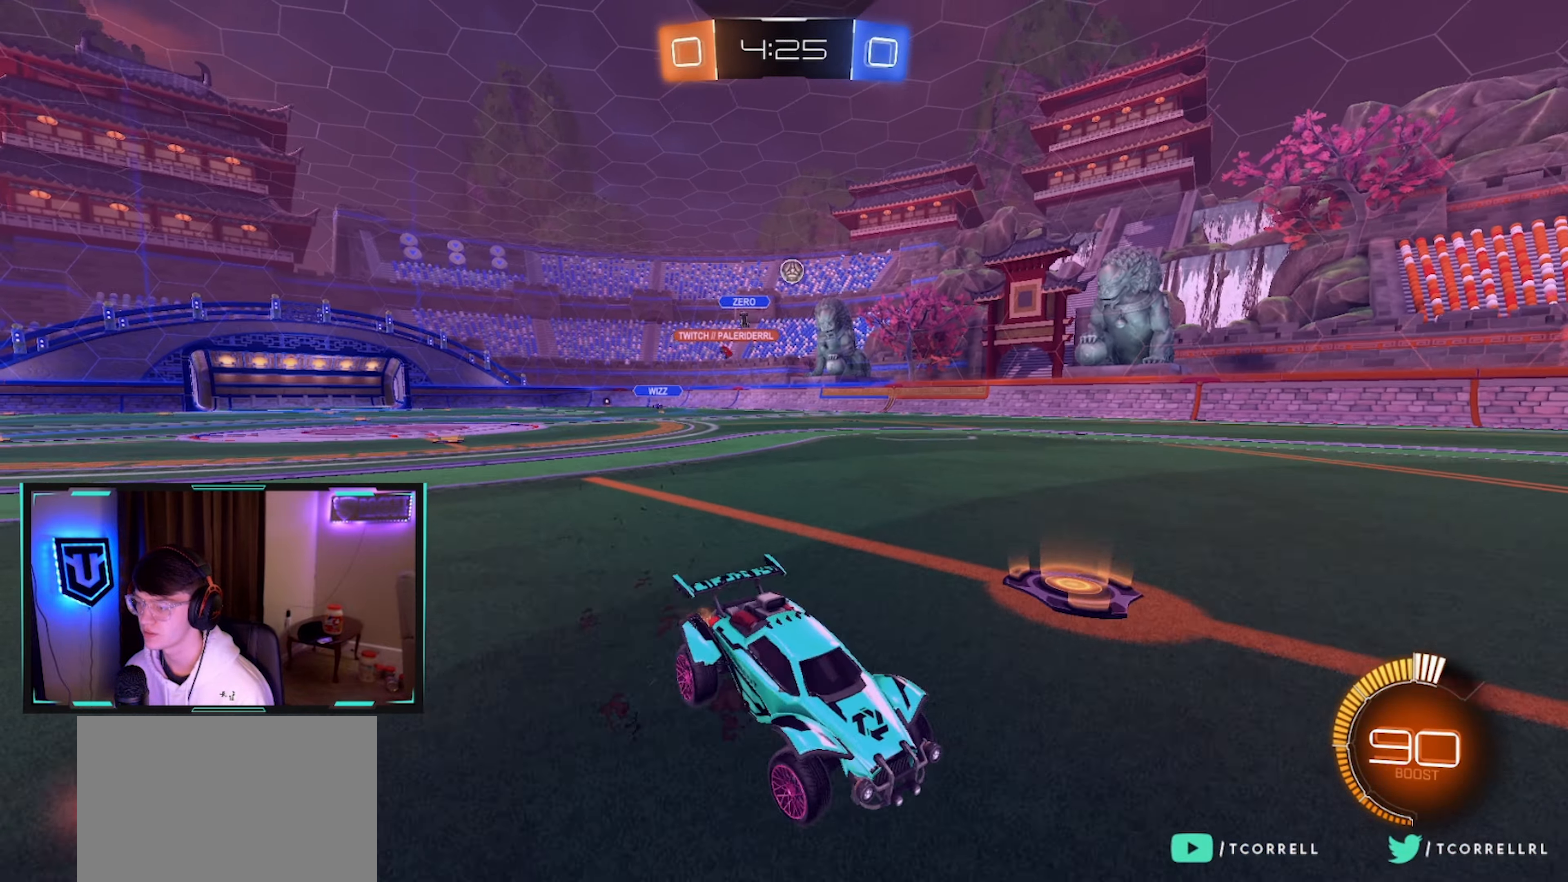
{"buttons": ["R2"], "left_stick": "left", "right_stick": "center", "events": []}
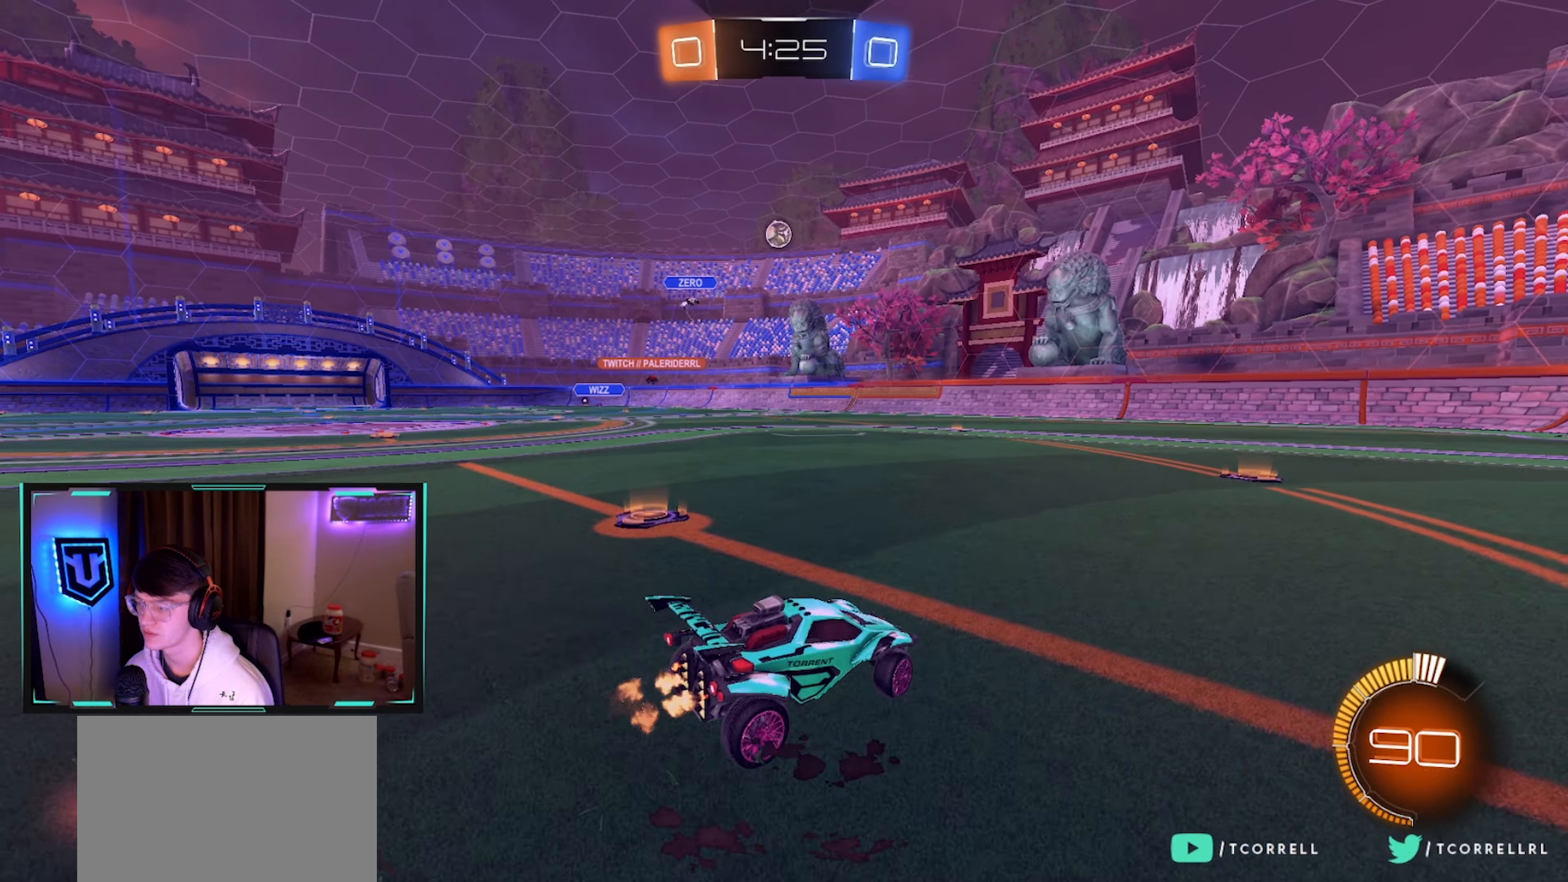
{"buttons": ["CROSS", "CIRCLE", "R2"], "left_stick": "down", "right_stick": "center", "events": [[200, "CIRCLE", "down"], [200, "left_stick", "center"], [250, "CROSS", "down"], [266, "left_stick", "down"], [400, "CROSS", "up"], [433, "left_stick", "center"], [466, "CROSS", "down"], [500, "left_stick", "down"]]}
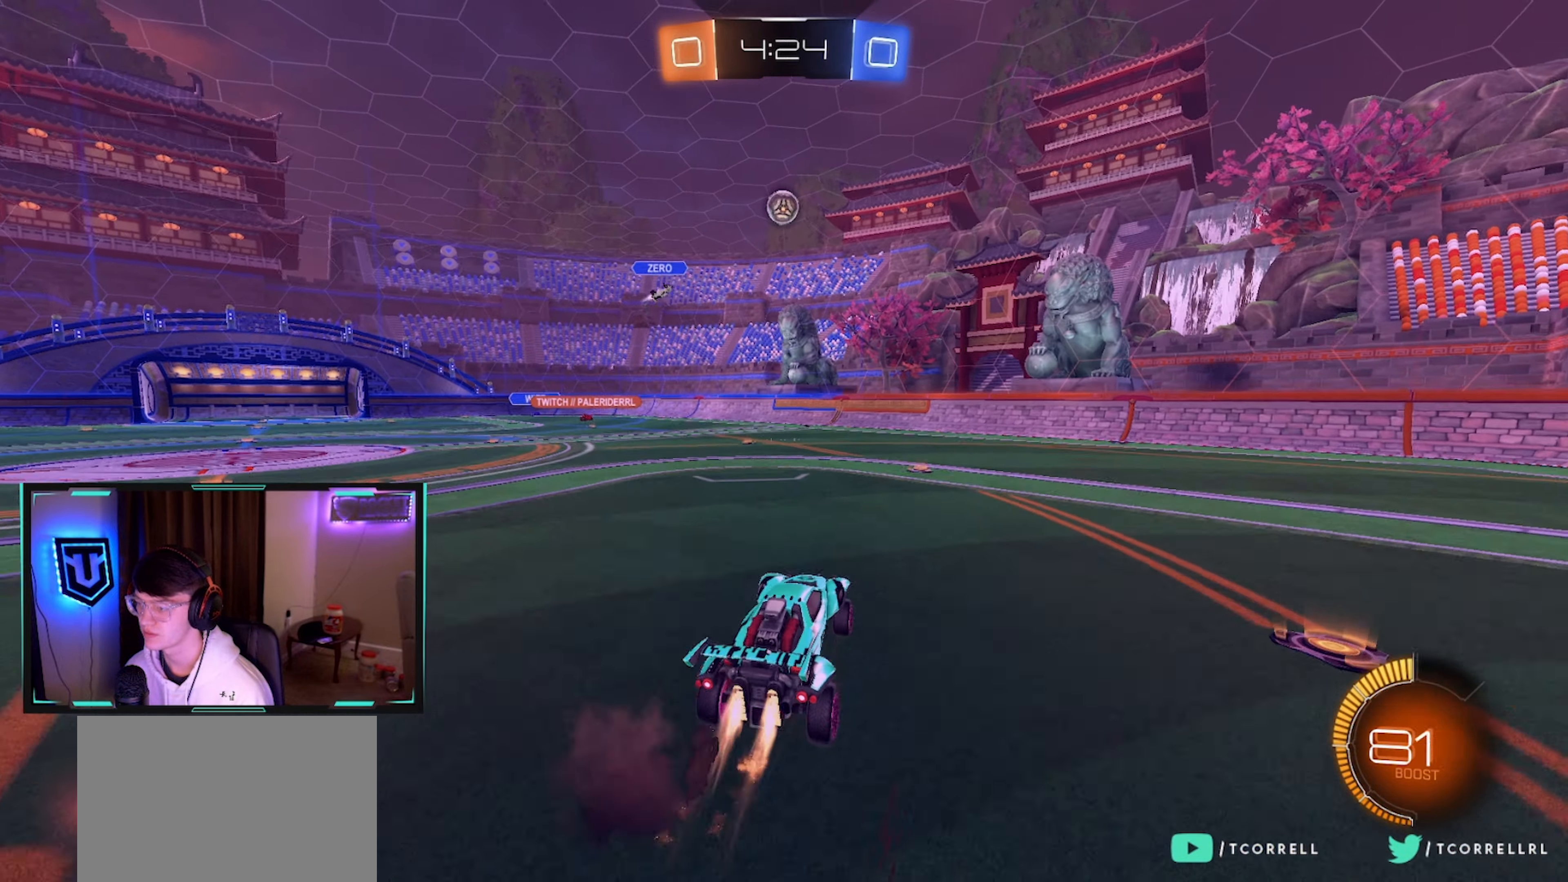
{"buttons": ["CIRCLE", "R2"], "left_stick": "up-right", "right_stick": "center", "events": [[117, "CROSS", "up"], [133, "left_stick", "left"], [183, "left_stick", "up"], [333, "left_stick", "center"], [417, "left_stick", "up-right"]]}
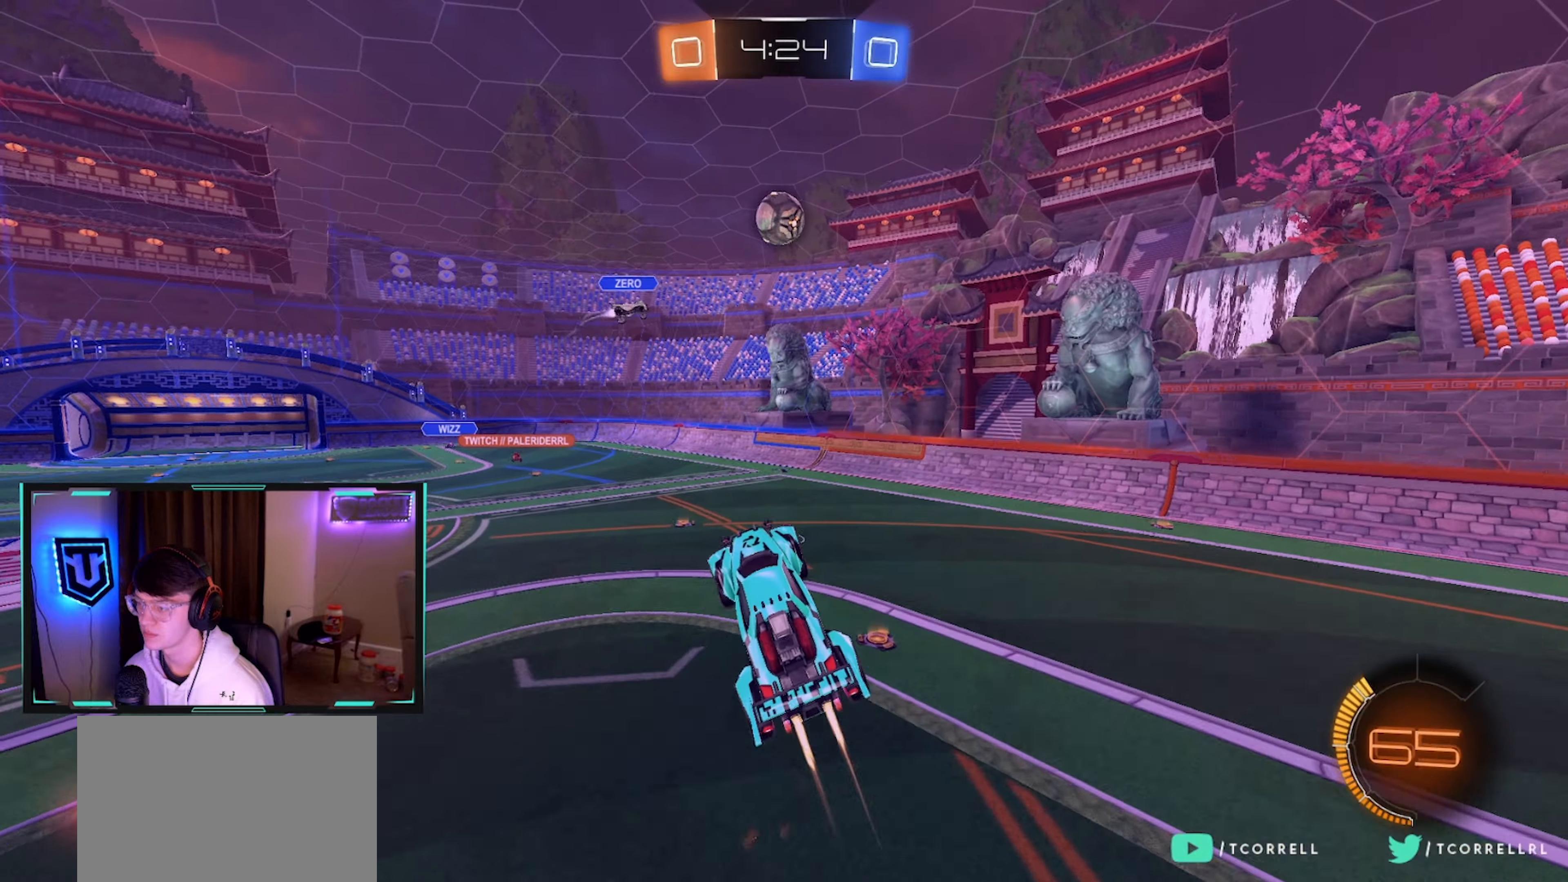
{"buttons": ["CIRCLE", "L1", "R2"], "left_stick": "down-right", "right_stick": "center", "events": [[67, "left_stick", "right"], [183, "left_stick", "center"], [317, "left_stick", "right"], [333, "TRIANGLE", "down"], [417, "TRIANGLE", "up"], [450, "left_stick", "down-right"], [500, "L1", "down"]]}
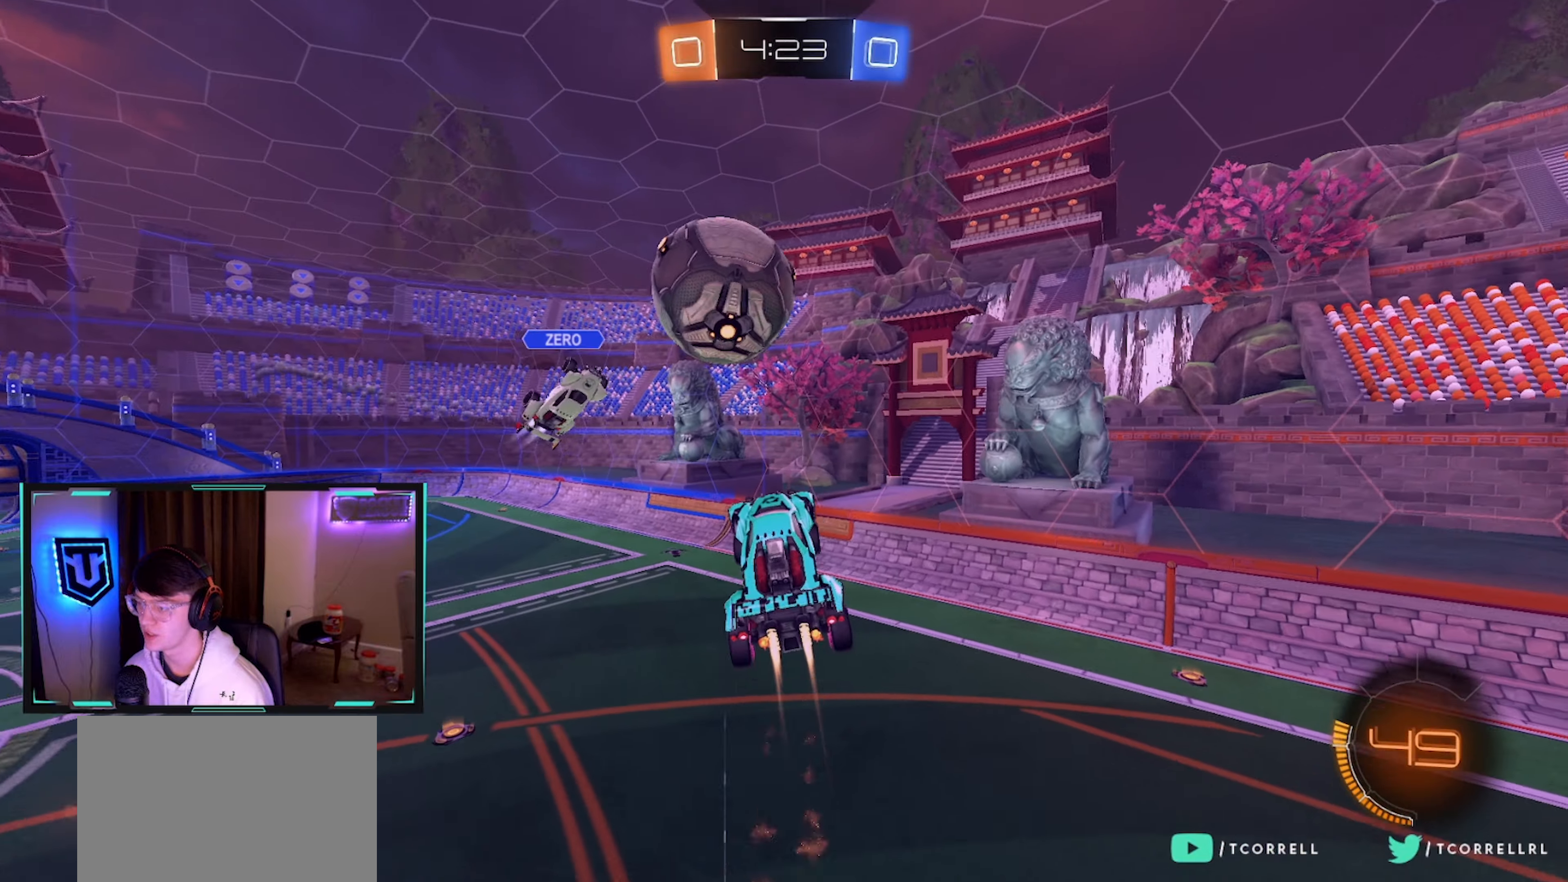
{"buttons": ["R2"], "left_stick": "down", "right_stick": "center", "events": [[67, "TRIANGLE", "down"], [100, "left_stick", "right"], [183, "TRIANGLE", "up"], [250, "CIRCLE", "up"], [383, "left_stick", "down"], [450, "L1", "up"]]}
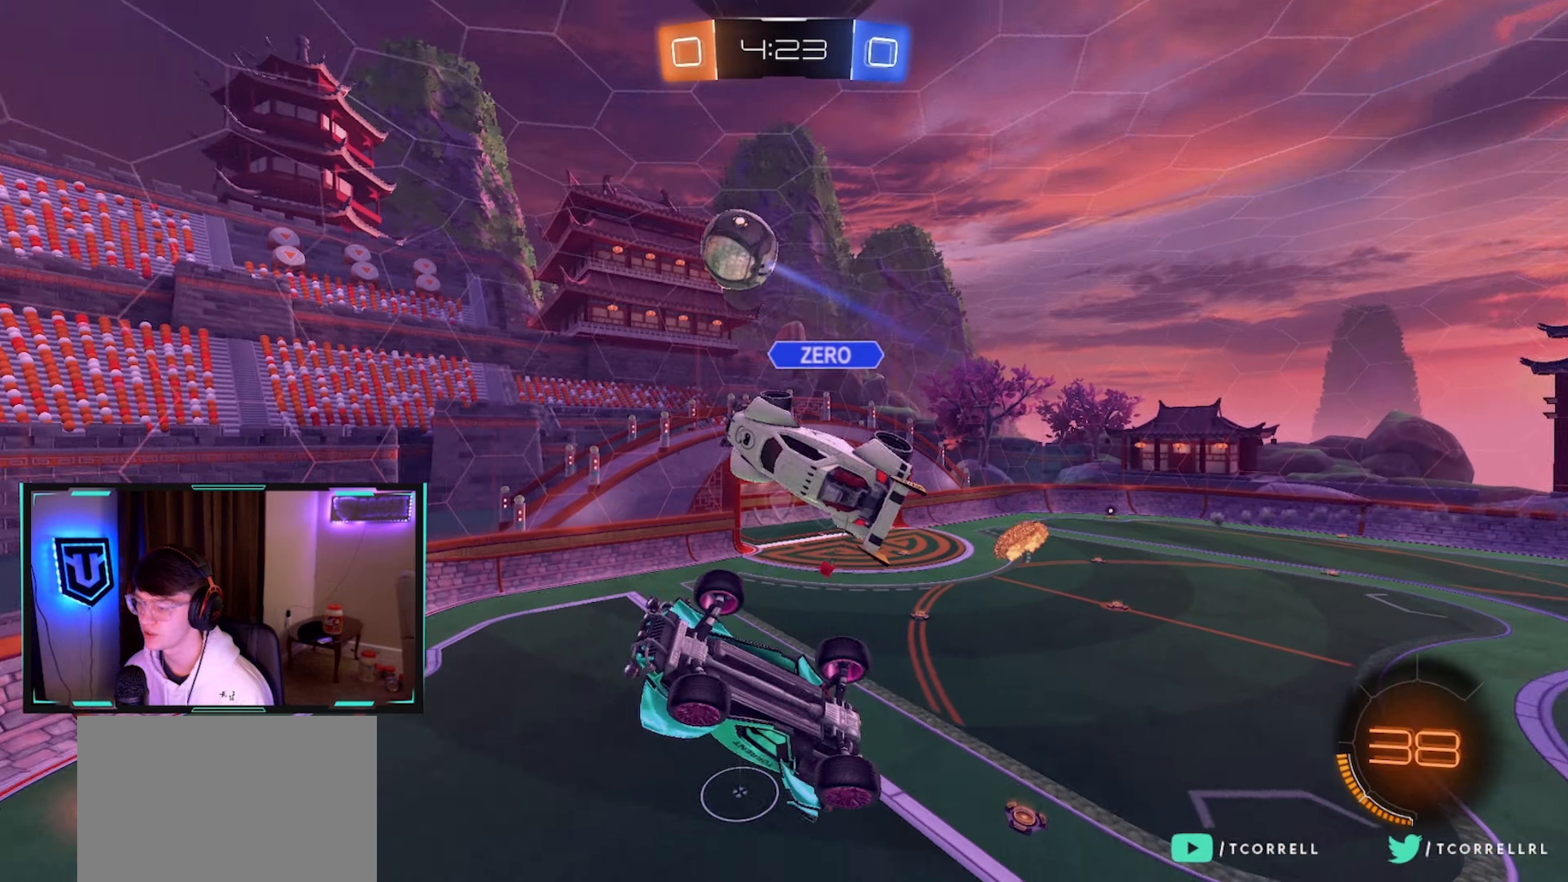
{"buttons": ["R2"], "left_stick": "down-left", "right_stick": "center", "events": [[183, "left_stick", "center"], [250, "left_stick", "up-left"], [367, "left_stick", "center"], [450, "left_stick", "down-left"]]}
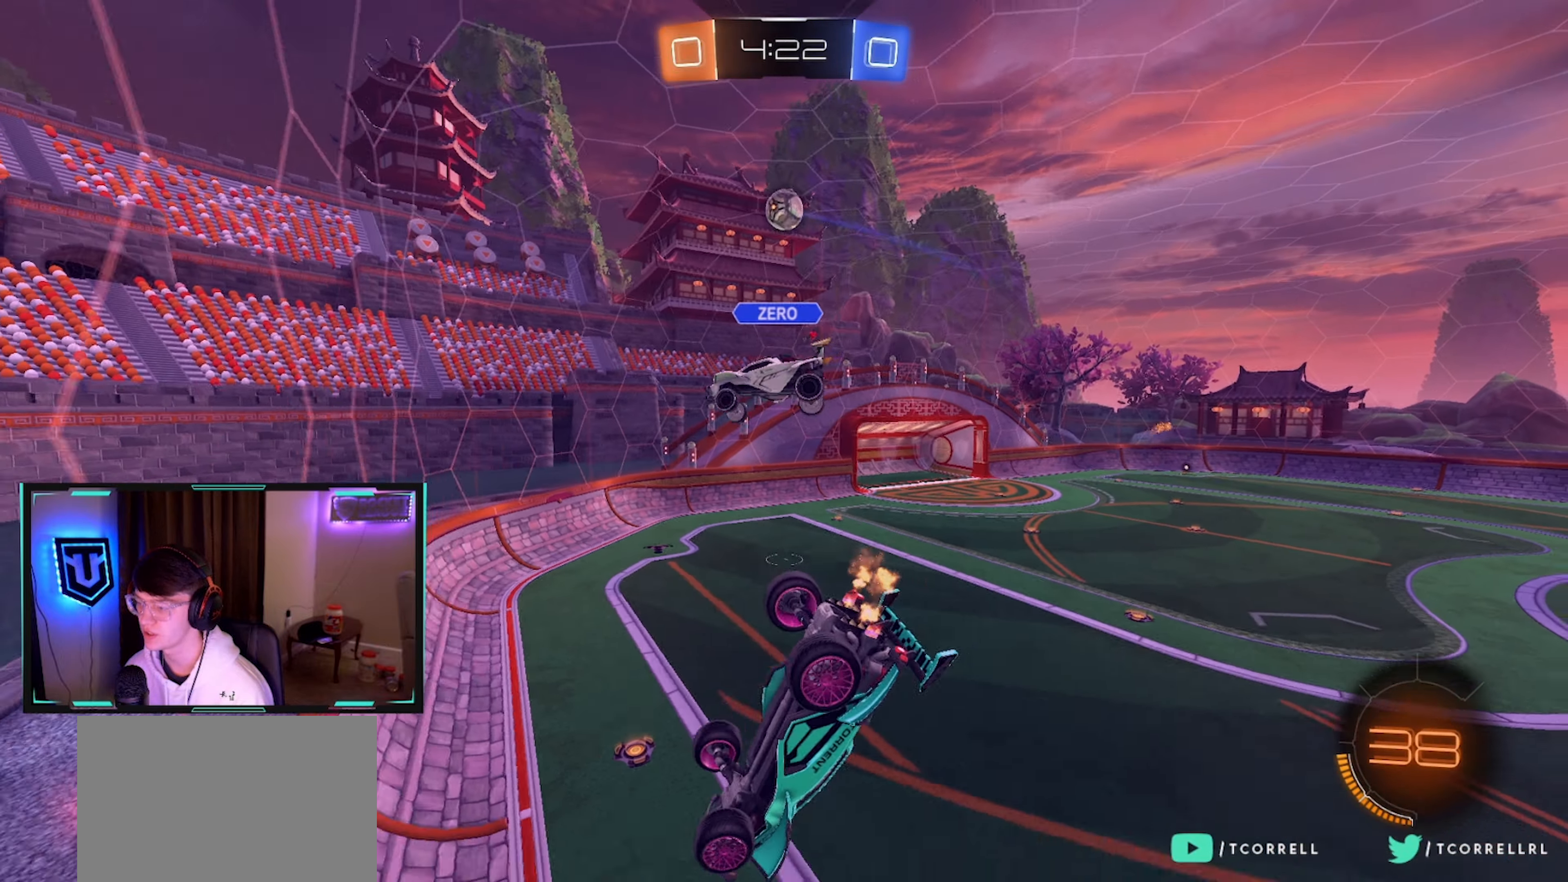
{"buttons": ["CIRCLE", "R2"], "left_stick": "center", "right_stick": "center", "events": [[67, "left_stick", "left"], [117, "CIRCLE", "down"], [467, "left_stick", "center"]]}
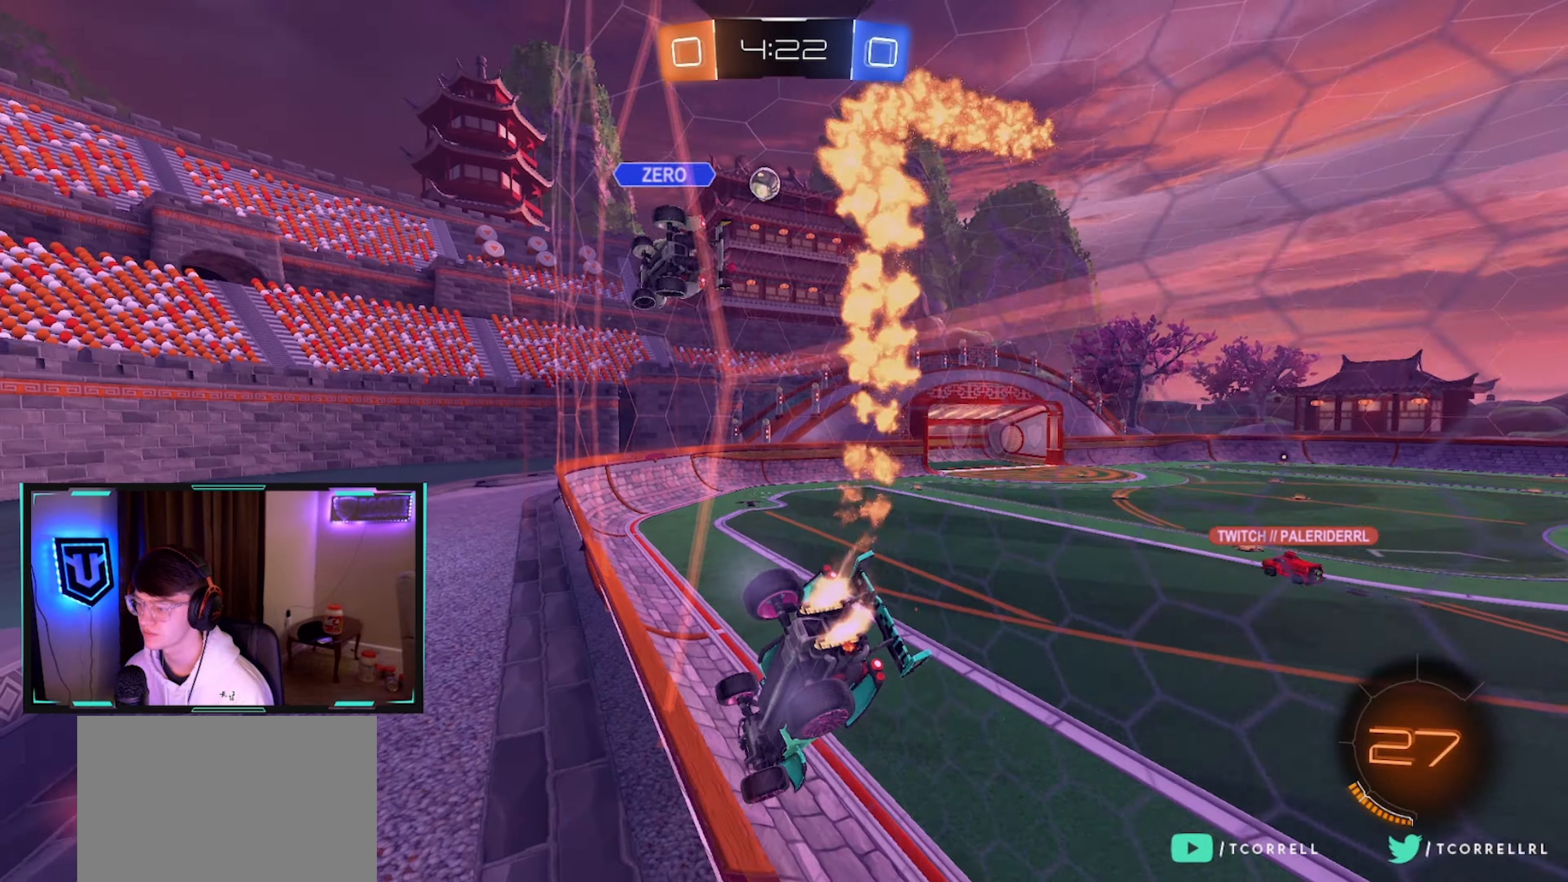
{"buttons": ["R2"], "left_stick": "left", "right_stick": "center", "events": [[183, "left_stick", "left"], [250, "CIRCLE", "up"], [250, "left_stick", "center"], [417, "left_stick", "left"]]}
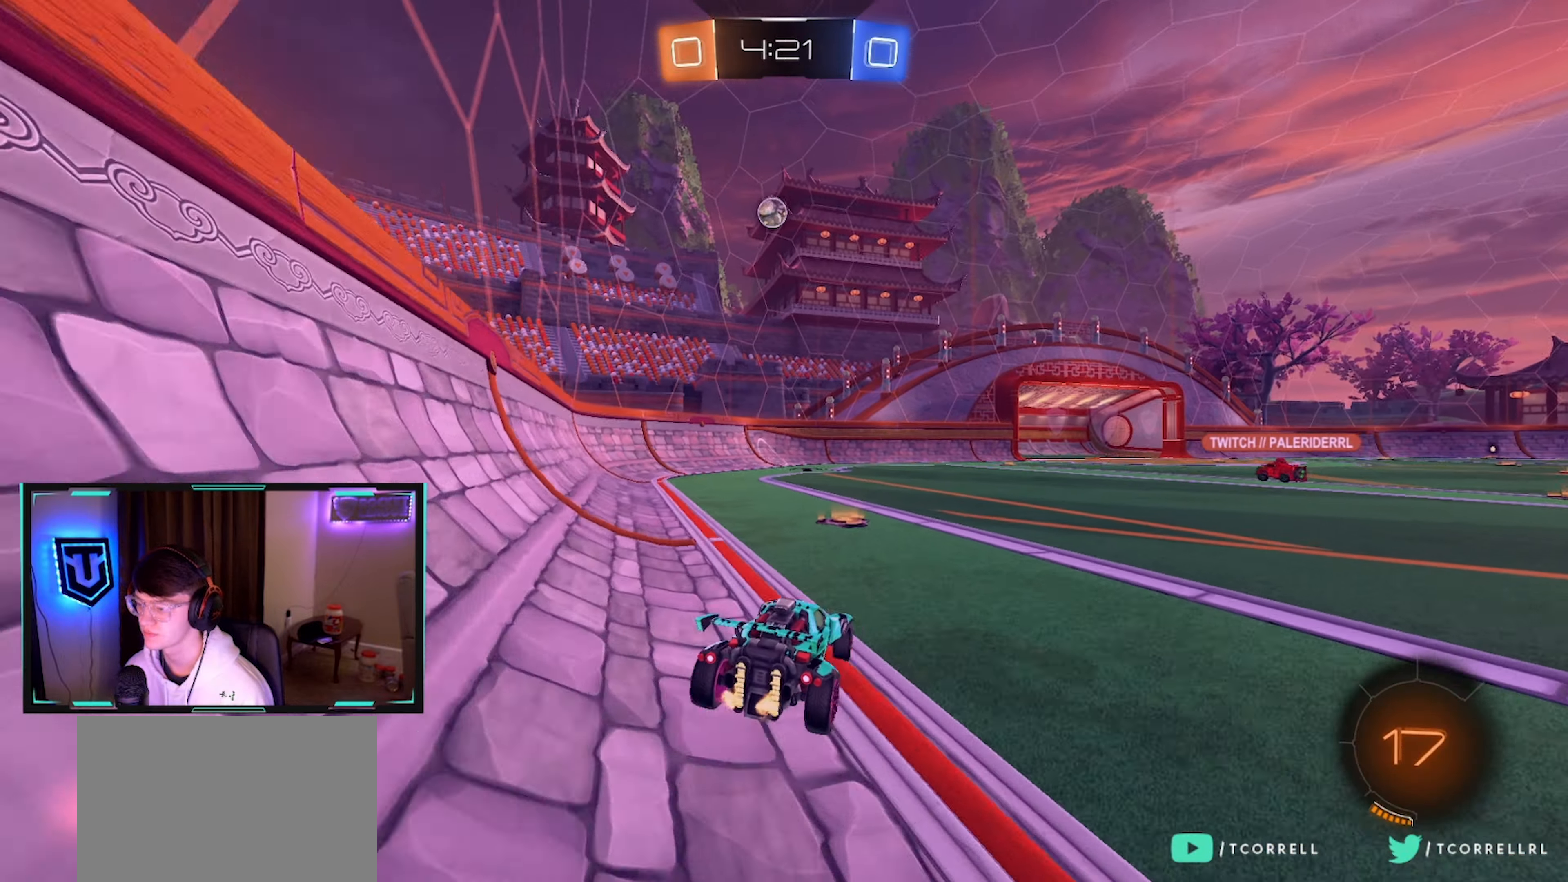
{"buttons": ["TRIANGLE", "R2"], "left_stick": "right", "right_stick": "center", "events": [[17, "left_stick", "center"], [233, "left_stick", "right"], [350, "left_stick", "center"], [433, "TRIANGLE", "down"], [450, "left_stick", "right"]]}
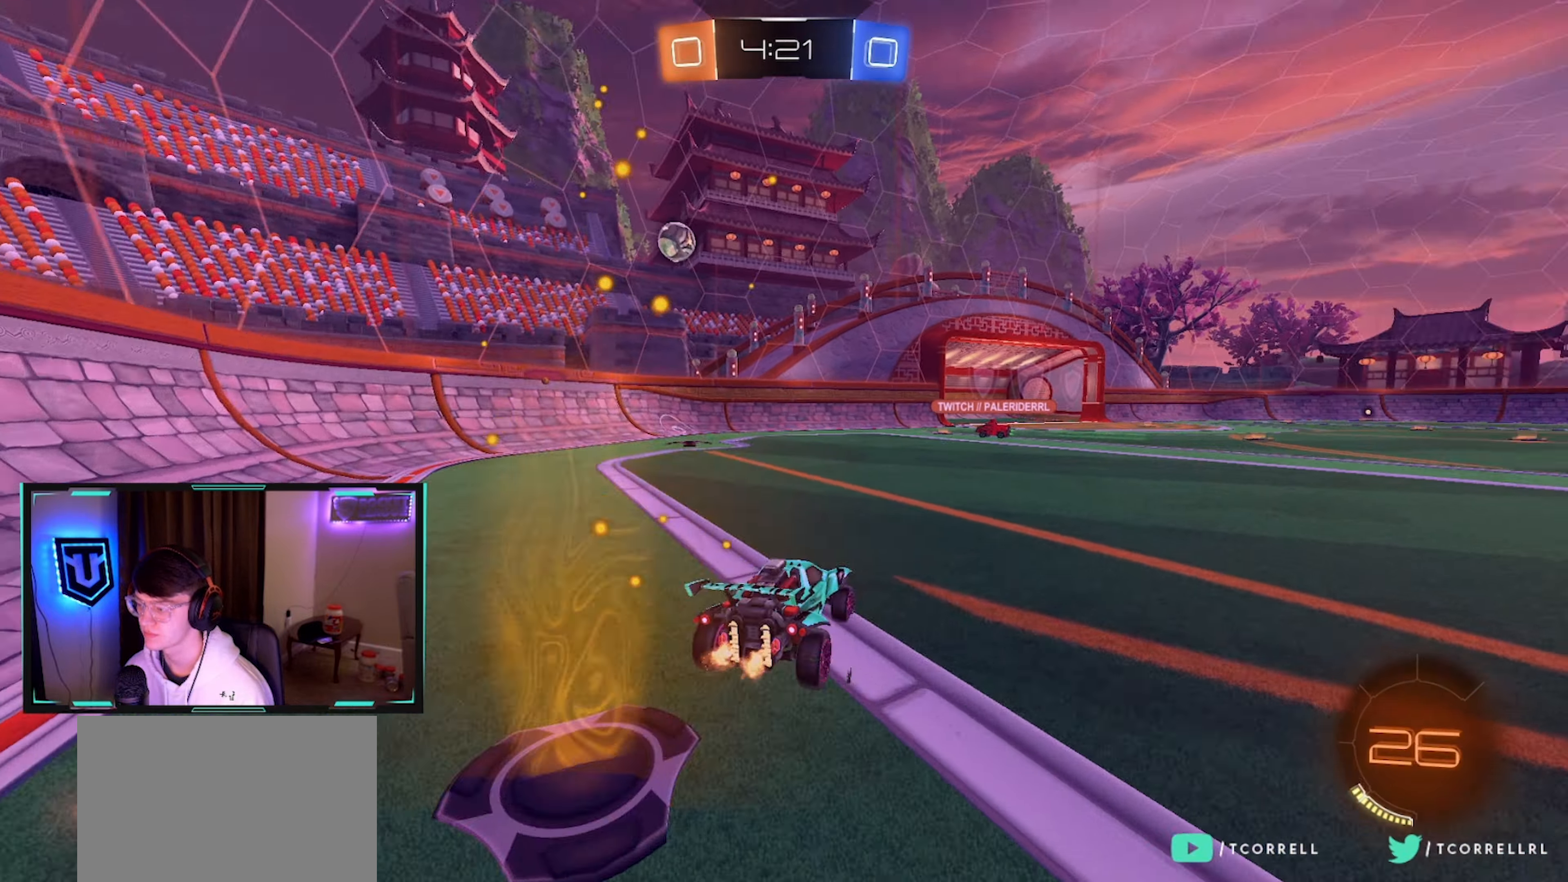
{"buttons": ["L1", "R2"], "left_stick": "down-right", "right_stick": "center", "events": [[33, "TRIANGLE", "up"], [83, "left_stick", "center"], [117, "CROSS", "down"], [133, "L1", "down"], [150, "left_stick", "up-right"], [200, "CROSS", "up"], [250, "CROSS", "down"], [317, "left_stick", "down-right"], [333, "TRIANGLE", "down"], [367, "CROSS", "up"], [483, "TRIANGLE", "up"]]}
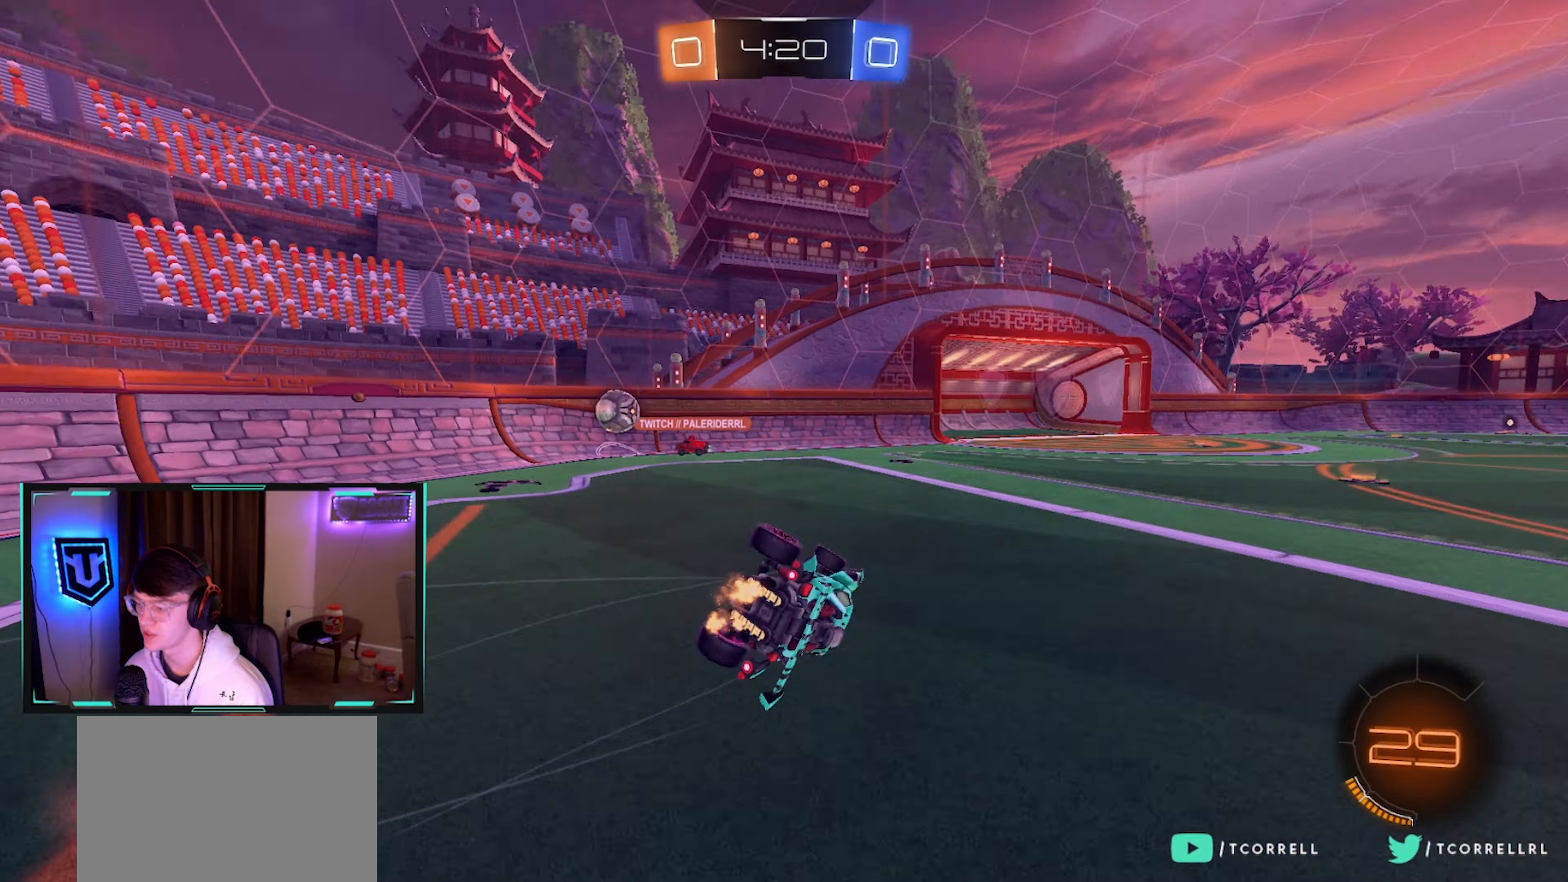
{"buttons": ["R2"], "left_stick": "center", "right_stick": "center", "events": [[483, "left_stick", "center"], [500, "L1", "up"]]}
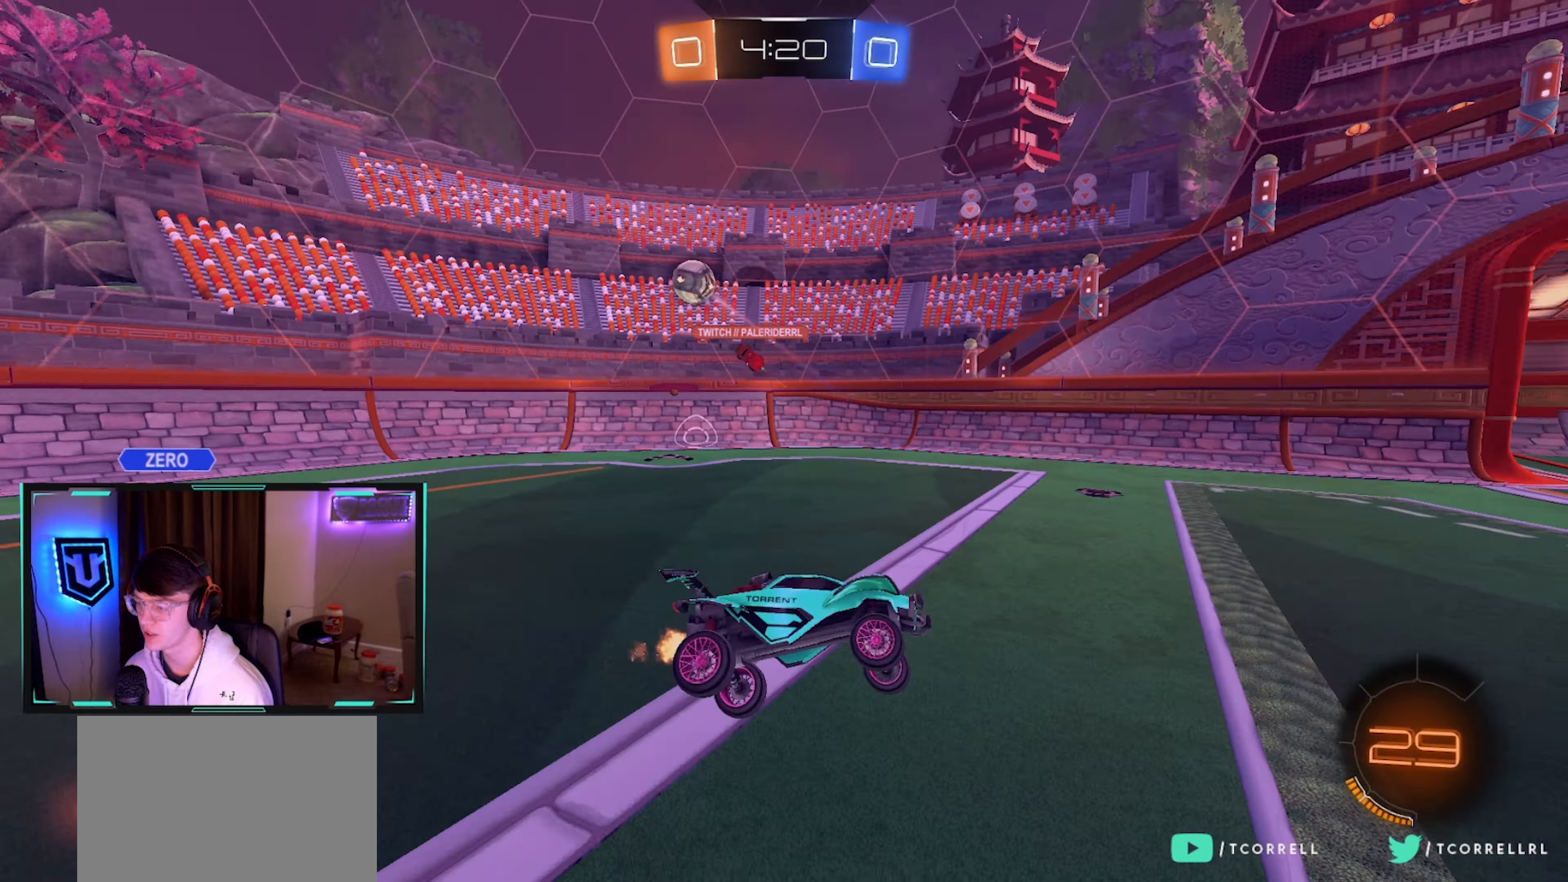
{"buttons": ["CIRCLE", "R2"], "left_stick": "right", "right_stick": "center", "events": [[183, "left_stick", "right"], [200, "CIRCLE", "down"]]}
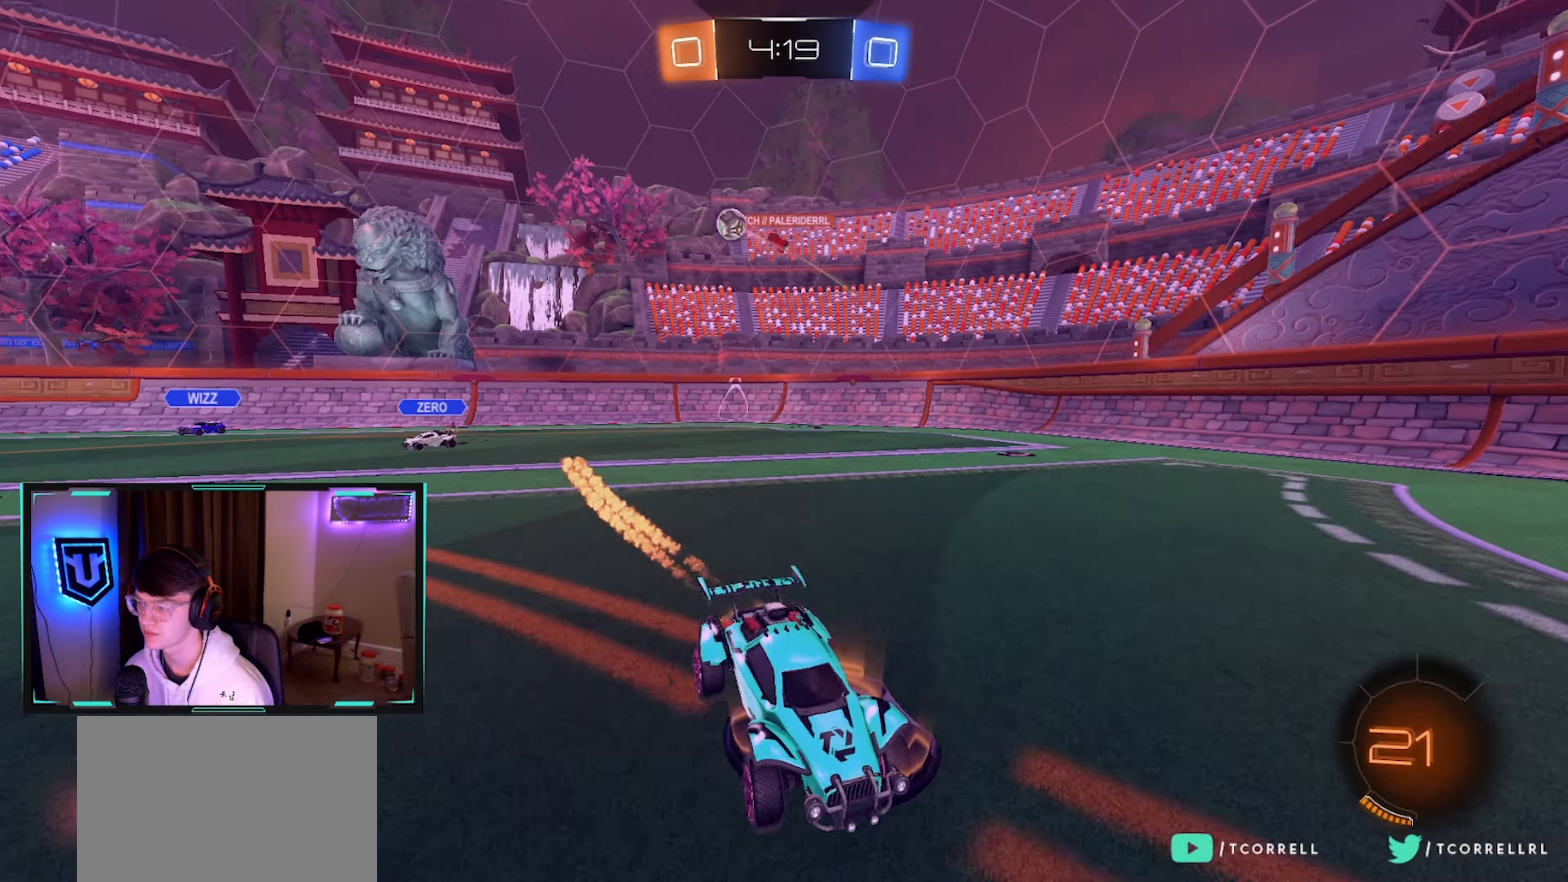
{"buttons": ["R2"], "left_stick": "center", "right_stick": "center", "events": [[234, "left_stick", "center"], [284, "CIRCLE", "up"], [284, "TRIANGLE", "down"], [284, "left_stick", "left"], [384, "left_stick", "center"], [417, "TRIANGLE", "up"]]}
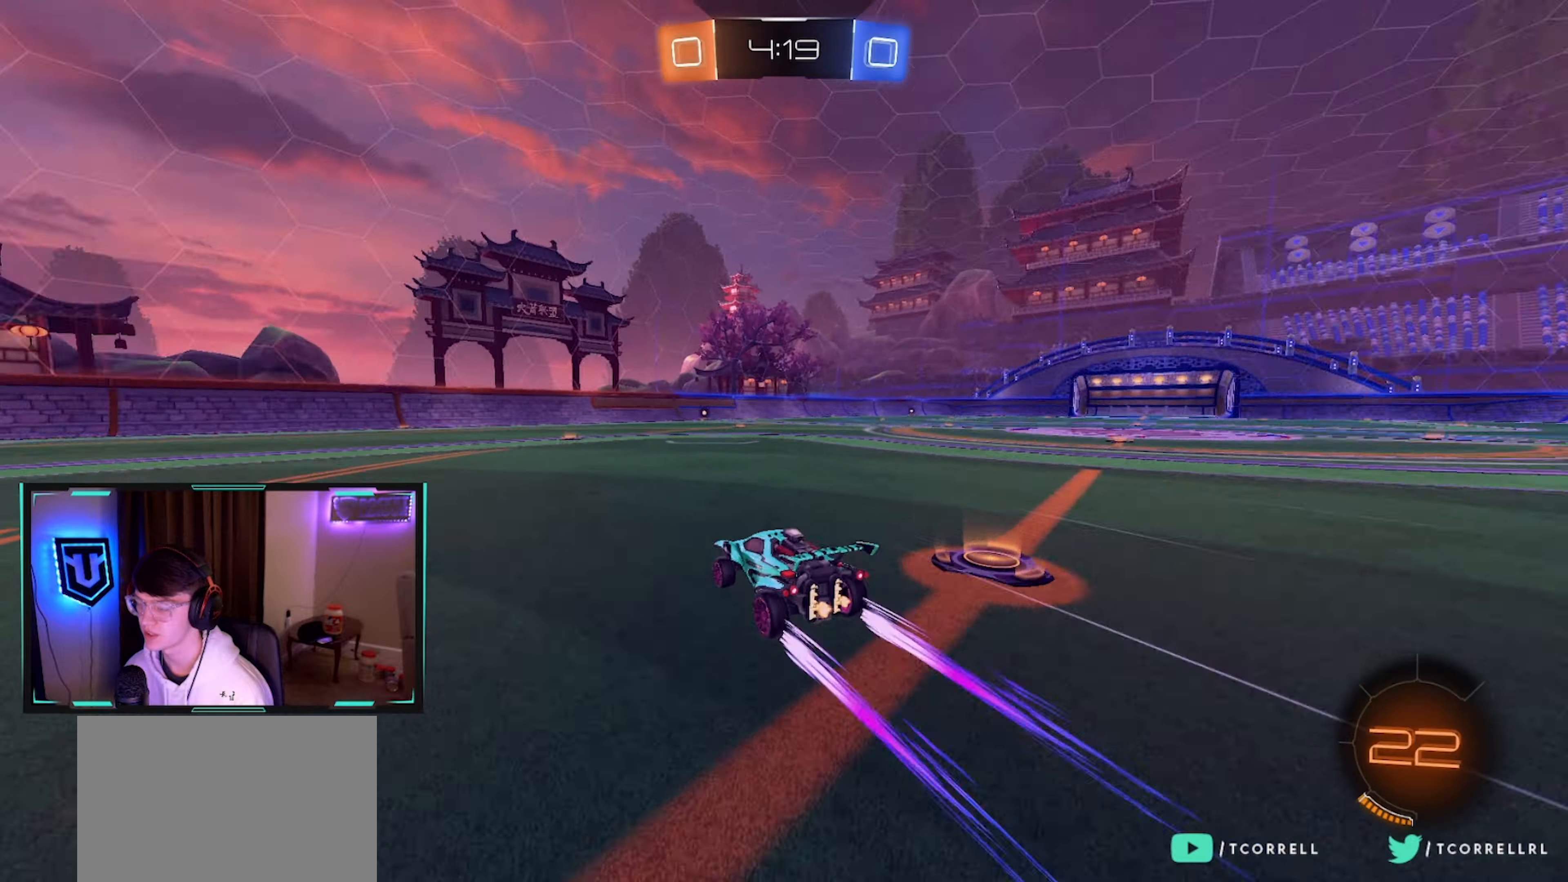
{"buttons": ["R2"], "left_stick": "center", "right_stick": "center", "events": [[67, "left_stick", "right"], [117, "left_stick", "center"], [167, "left_stick", "left"], [217, "left_stick", "center"], [334, "TRIANGLE", "down"], [367, "left_stick", "left"], [434, "left_stick", "center"], [484, "TRIANGLE", "up"]]}
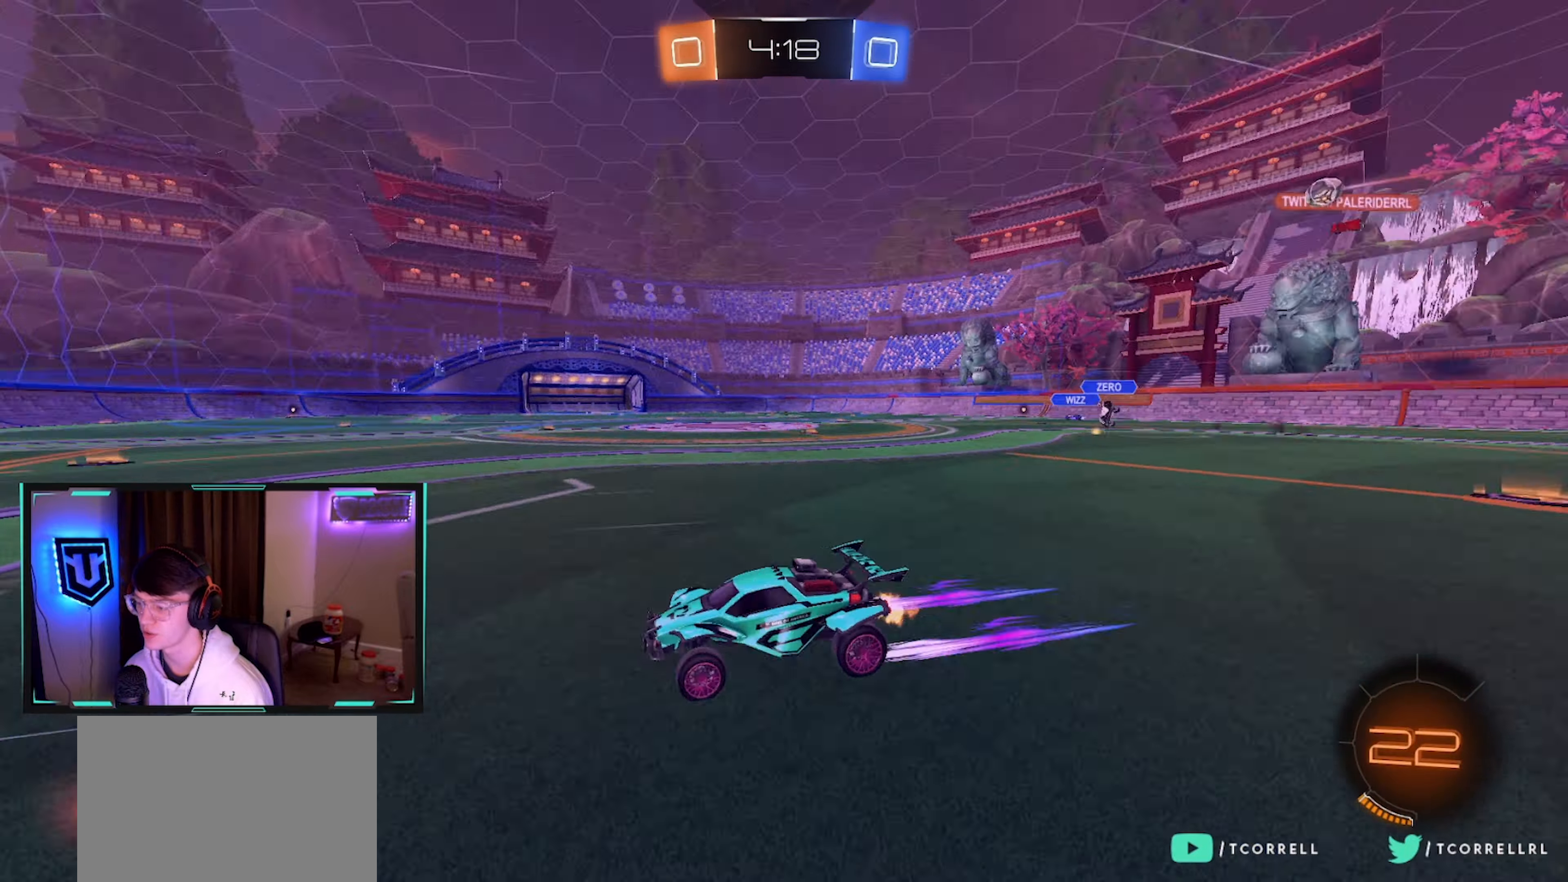
{"buttons": ["R2"], "left_stick": "center", "right_stick": "center", "events": [[67, "left_stick", "right"], [100, "CIRCLE", "down"], [167, "left_stick", "center"], [284, "CIRCLE", "up"], [400, "left_stick", "left"], [484, "left_stick", "center"]]}
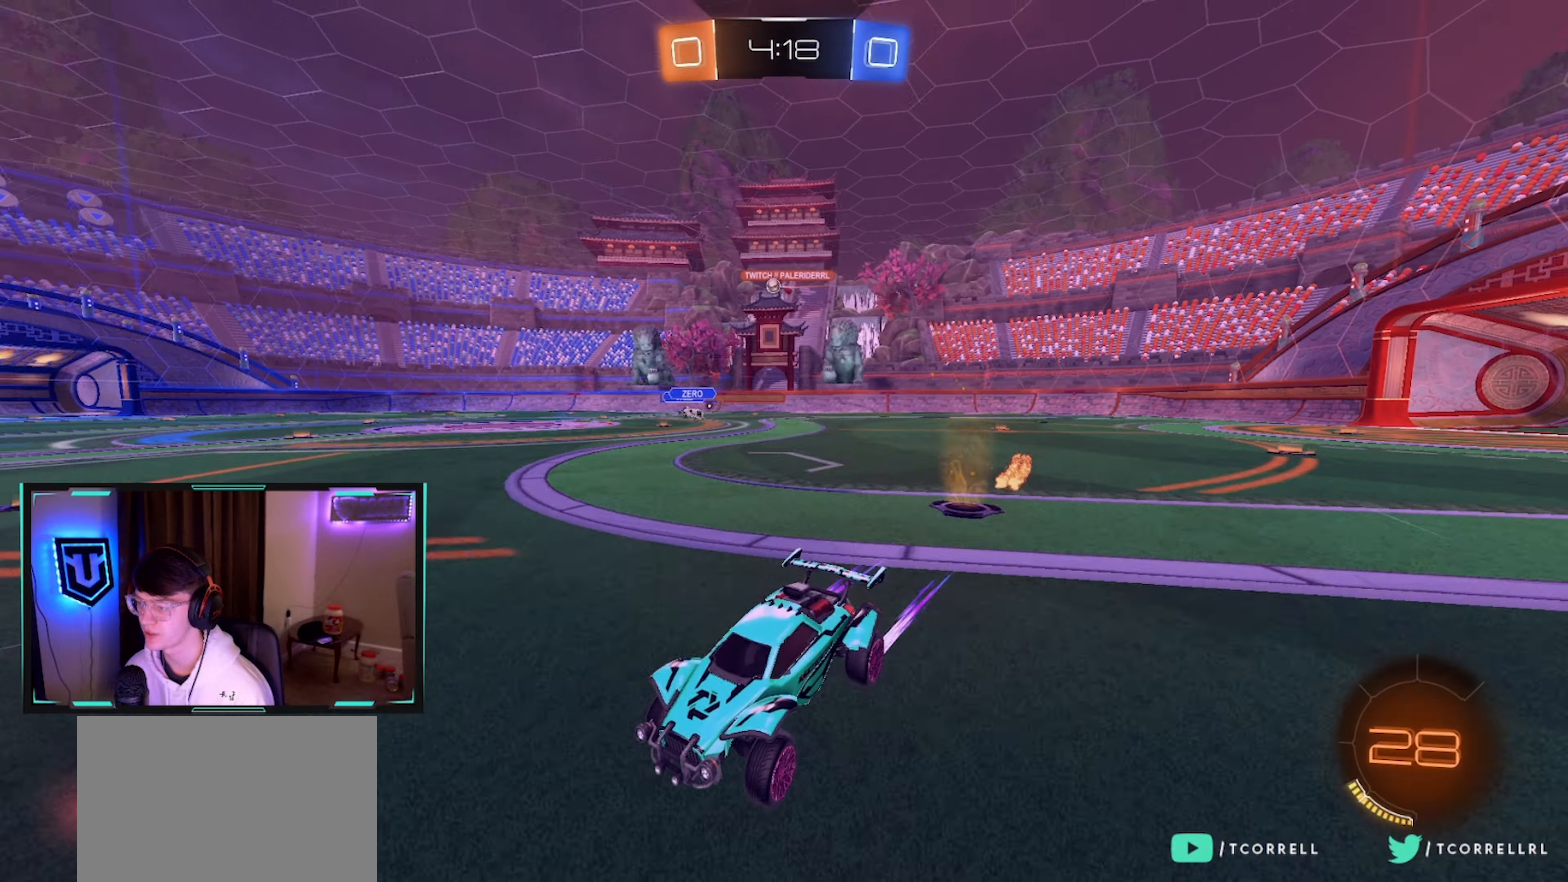
{"buttons": ["R2"], "left_stick": "right", "right_stick": "center", "events": [[100, "left_stick", "right"], [267, "left_stick", "center"], [367, "left_stick", "right"]]}
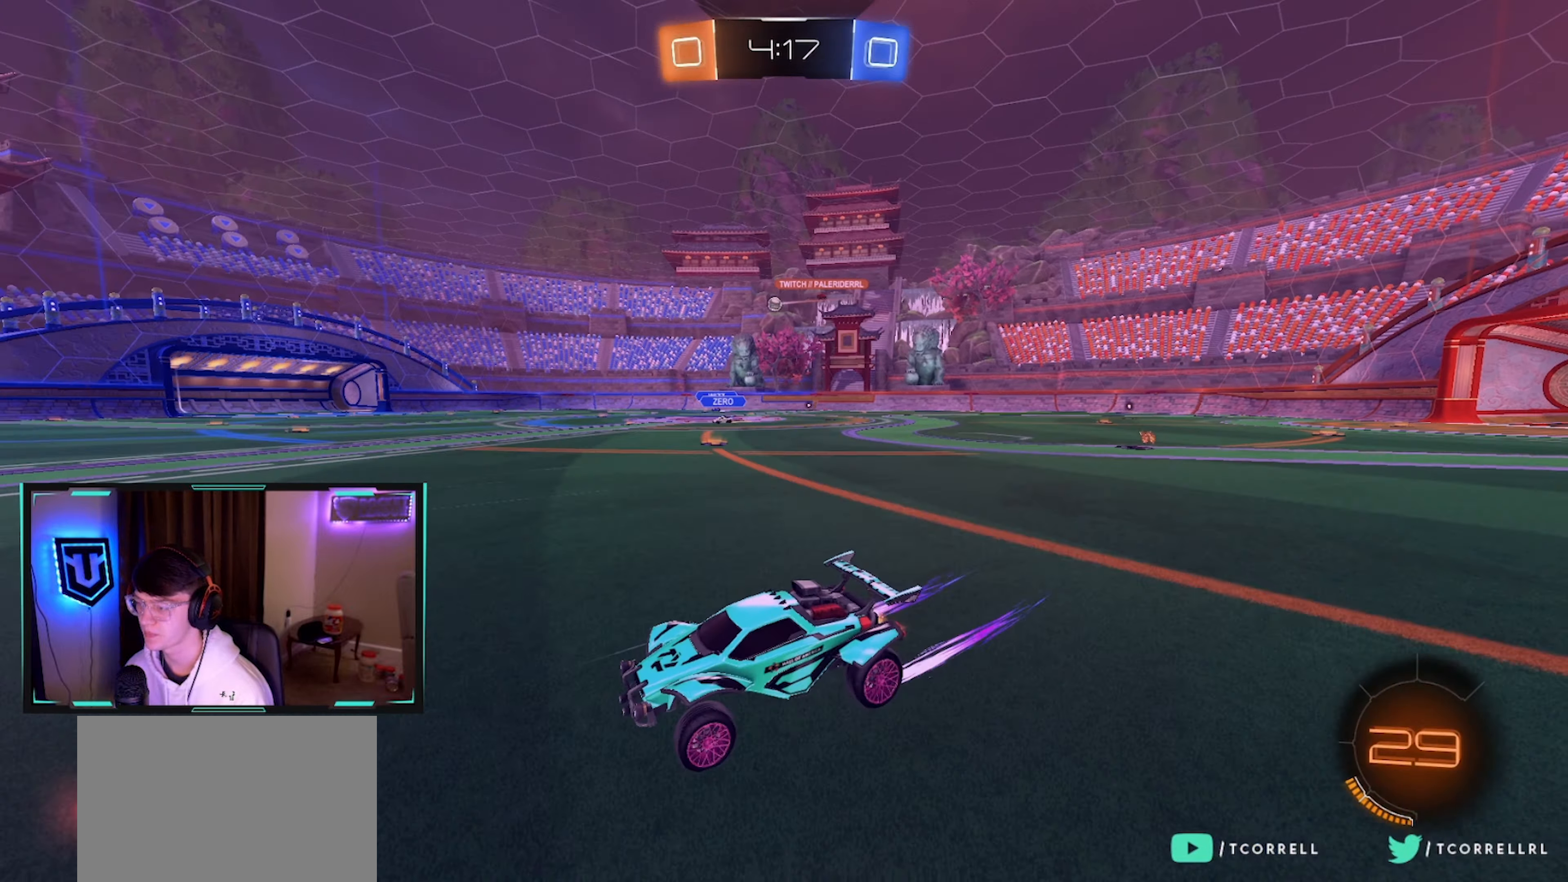
{"buttons": ["R2"], "left_stick": "center", "right_stick": "center", "events": [[200, "left_stick", "center"], [334, "left_stick", "up-right"], [467, "left_stick", "center"]]}
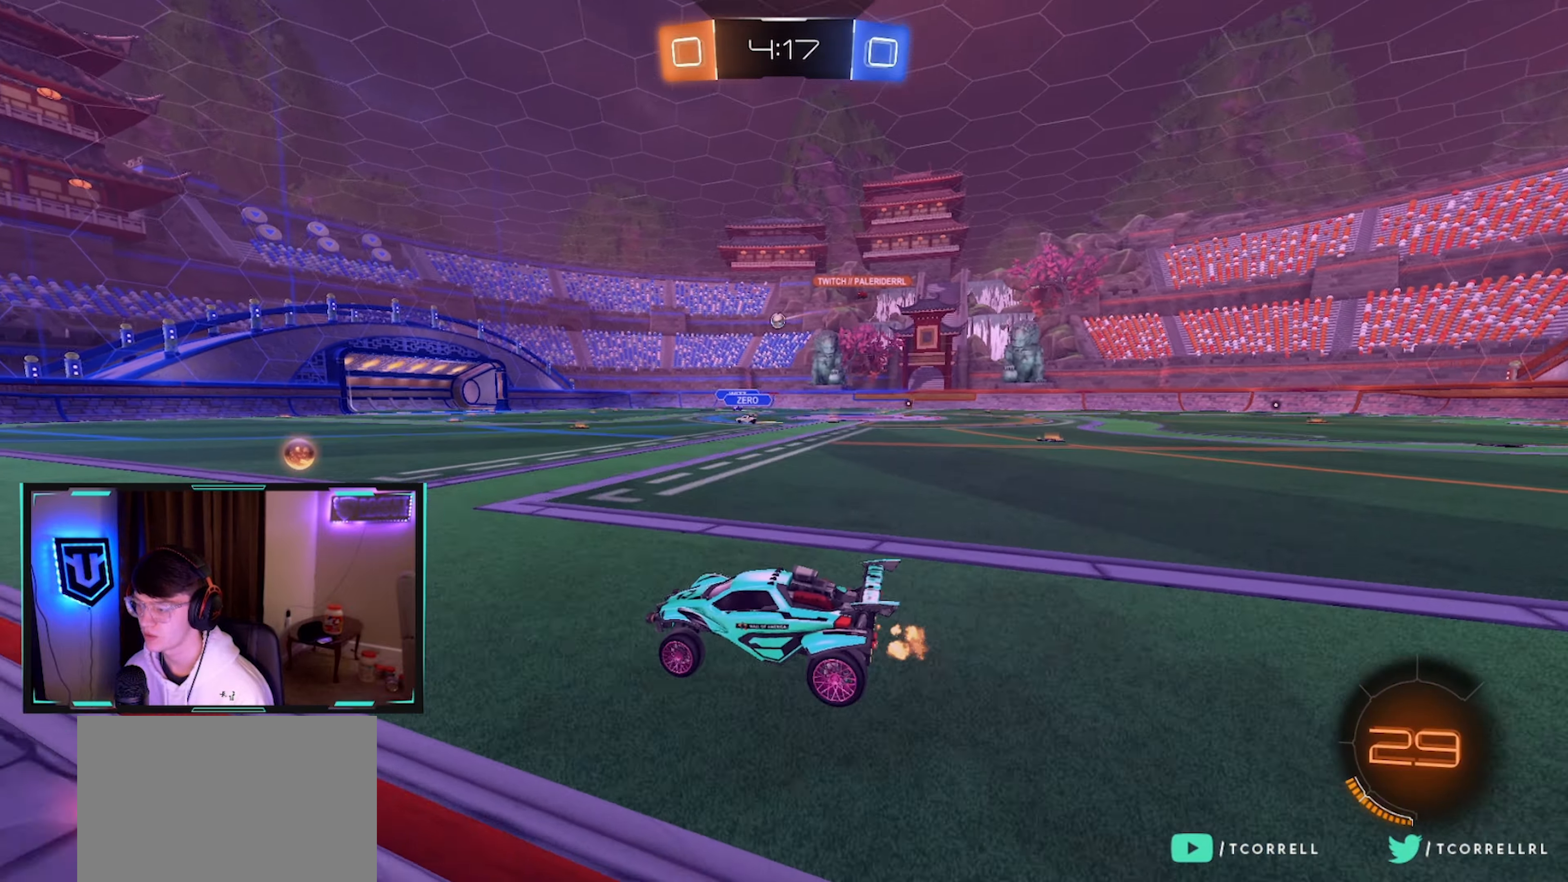
{"buttons": ["R2"], "left_stick": "center", "right_stick": "center", "events": [[100, "left_stick", "up-right"], [117, "CIRCLE", "down"], [234, "left_stick", "center"], [284, "CIRCLE", "up"], [284, "left_stick", "left"], [367, "left_stick", "center"]]}
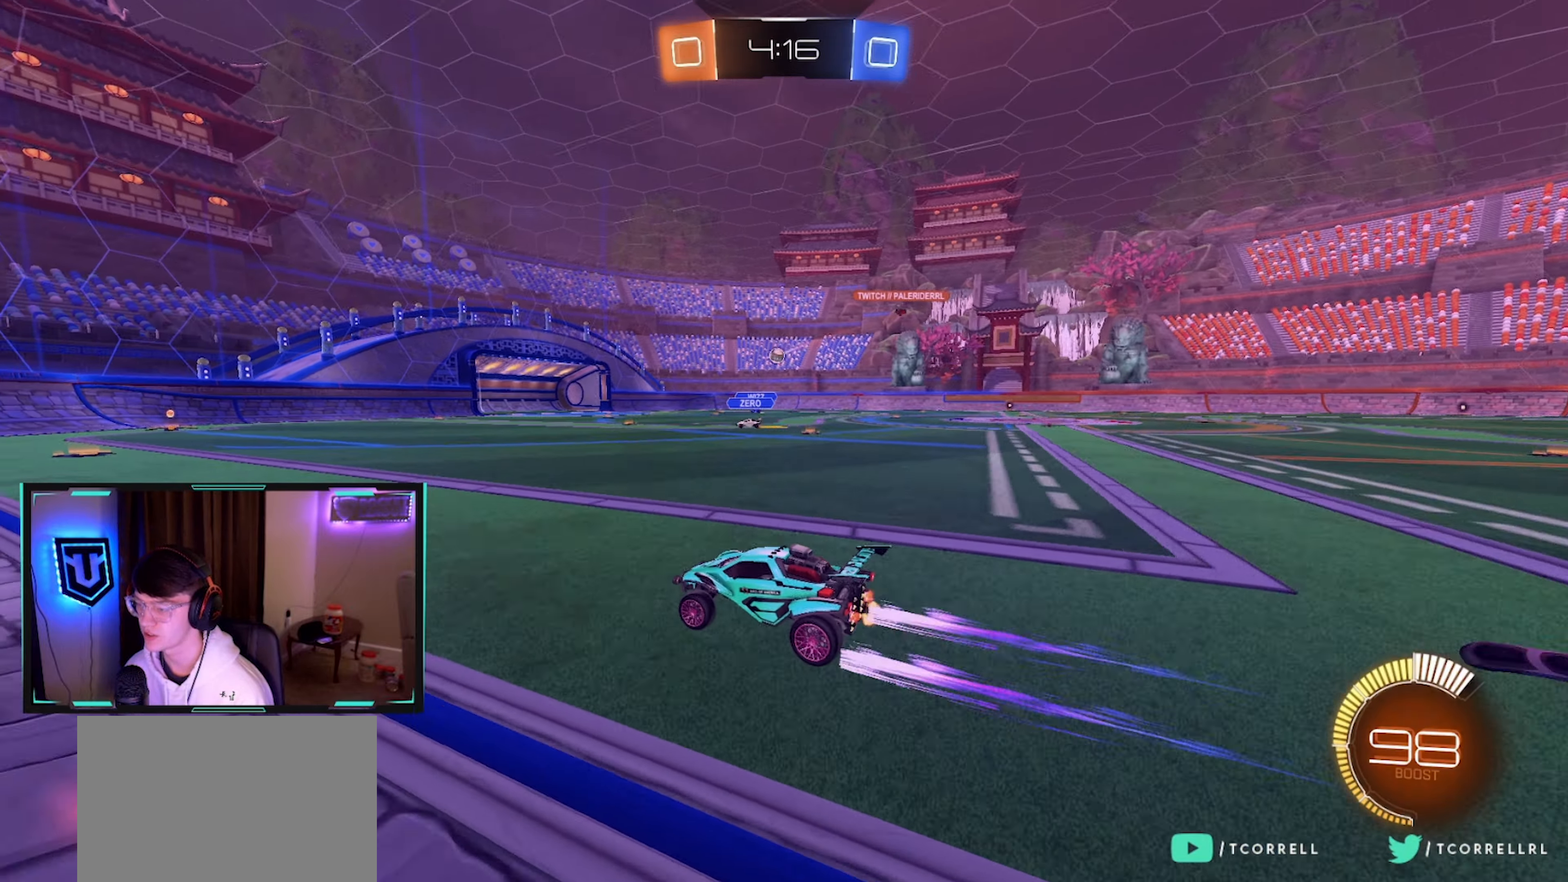
{"buttons": ["CIRCLE", "R2"], "left_stick": "center", "right_stick": "center", "events": [[400, "CIRCLE", "down"]]}
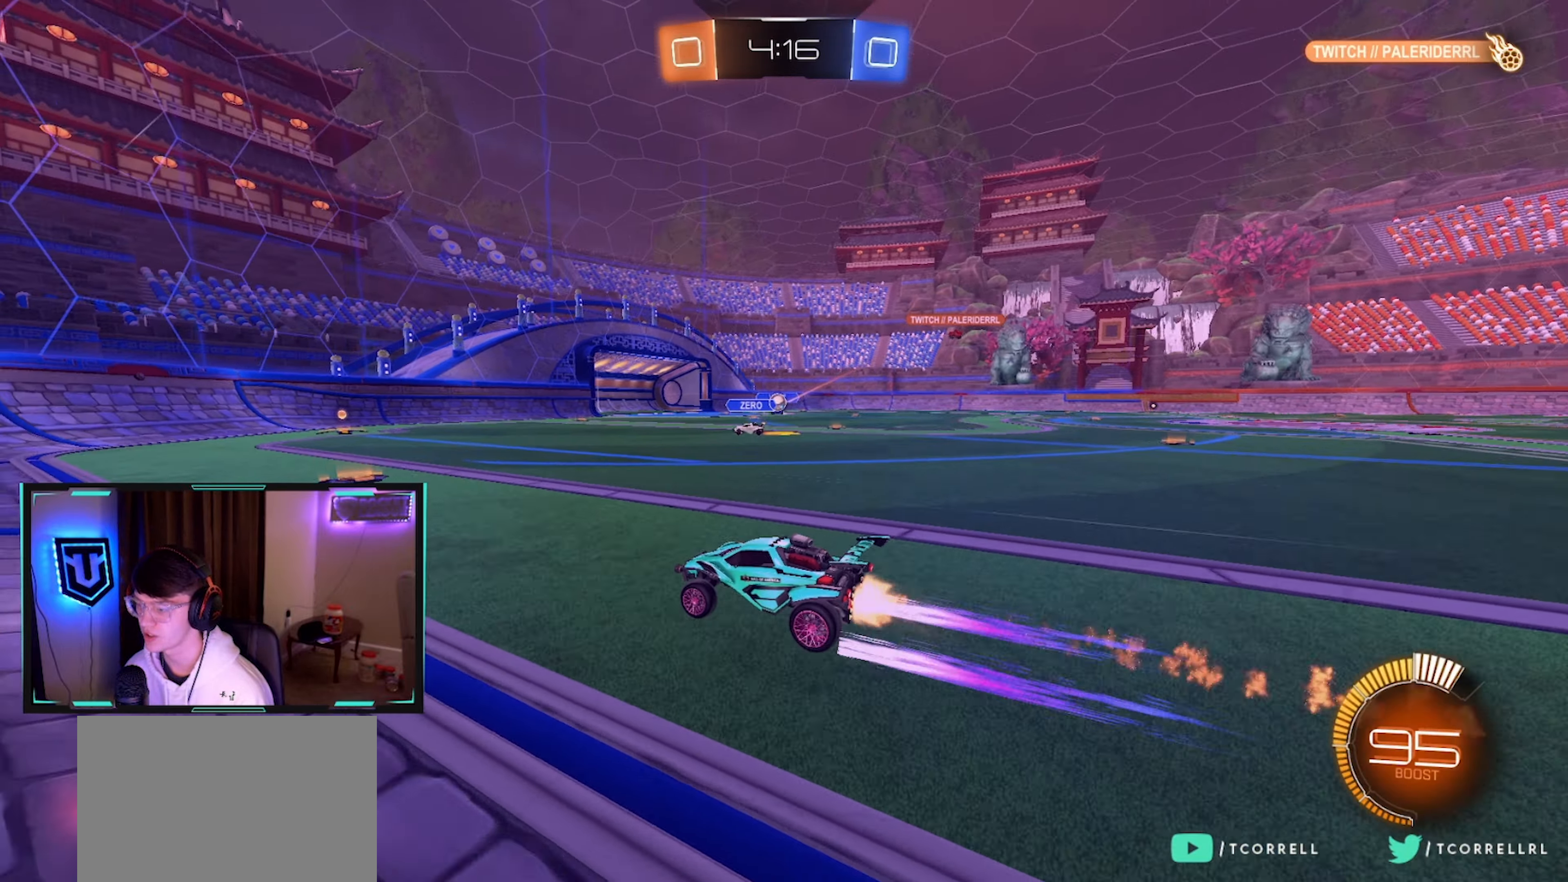
{"buttons": ["CIRCLE", "R2"], "left_stick": "left", "right_stick": "center", "events": [[17, "left_stick", "right"], [34, "CIRCLE", "up"], [184, "left_stick", "center"], [367, "left_stick", "left"], [434, "CIRCLE", "down"]]}
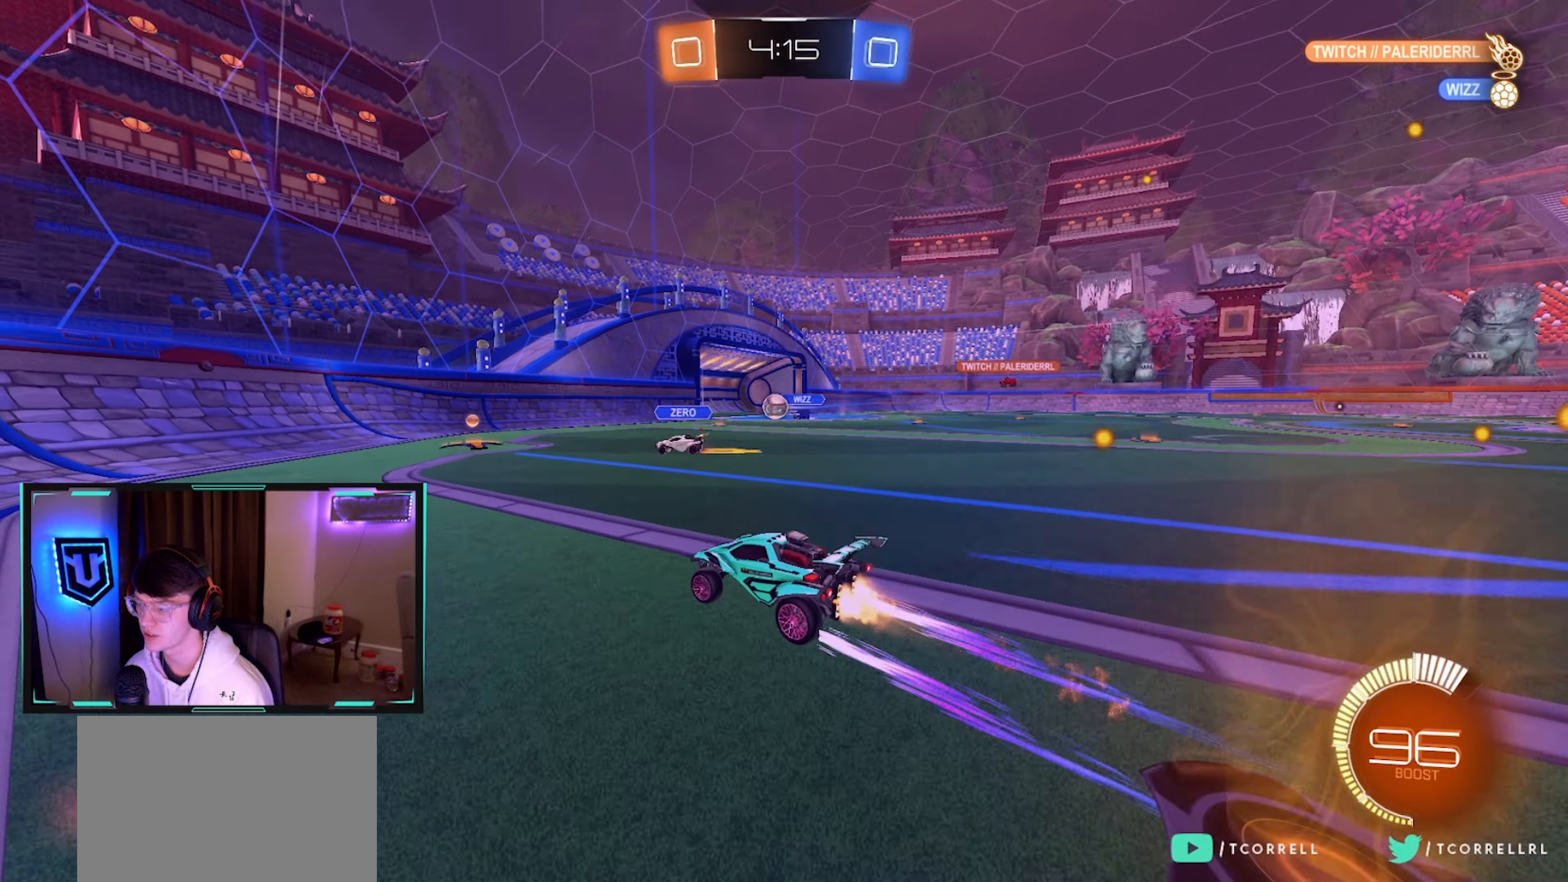
{"buttons": ["CROSS", "CIRCLE", "L1", "R2"], "left_stick": "down-right", "right_stick": "center", "events": [[50, "CIRCLE", "up"], [50, "left_stick", "center"], [117, "left_stick", "right"], [167, "left_stick", "down-right"], [200, "CROSS", "down"], [367, "left_stick", "center"], [384, "CROSS", "up"], [434, "CROSS", "down"], [467, "left_stick", "down-right"], [484, "CIRCLE", "down"], [500, "L1", "down"]]}
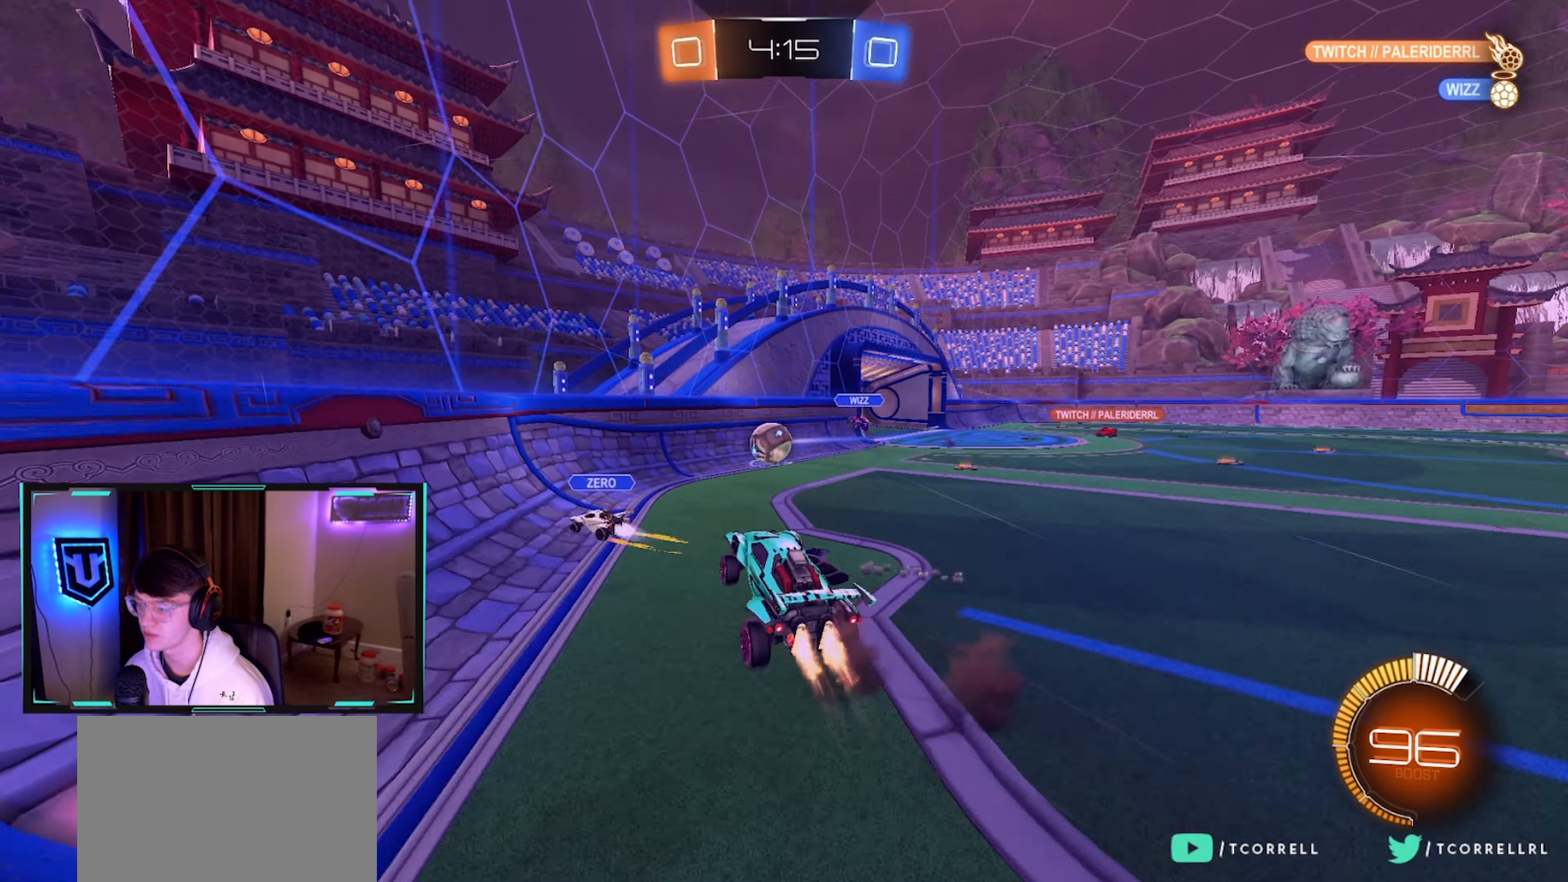
{"buttons": ["CIRCLE", "L1", "R2"], "left_stick": "right", "right_stick": "center", "events": [[84, "CROSS", "up"], [117, "CIRCLE", "up"], [134, "left_stick", "up-right"], [184, "CIRCLE", "down"], [184, "L1", "up"], [184, "left_stick", "up-left"], [400, "left_stick", "right"], [434, "CROSS", "down"], [484, "L1", "down"], [500, "CROSS", "up"]]}
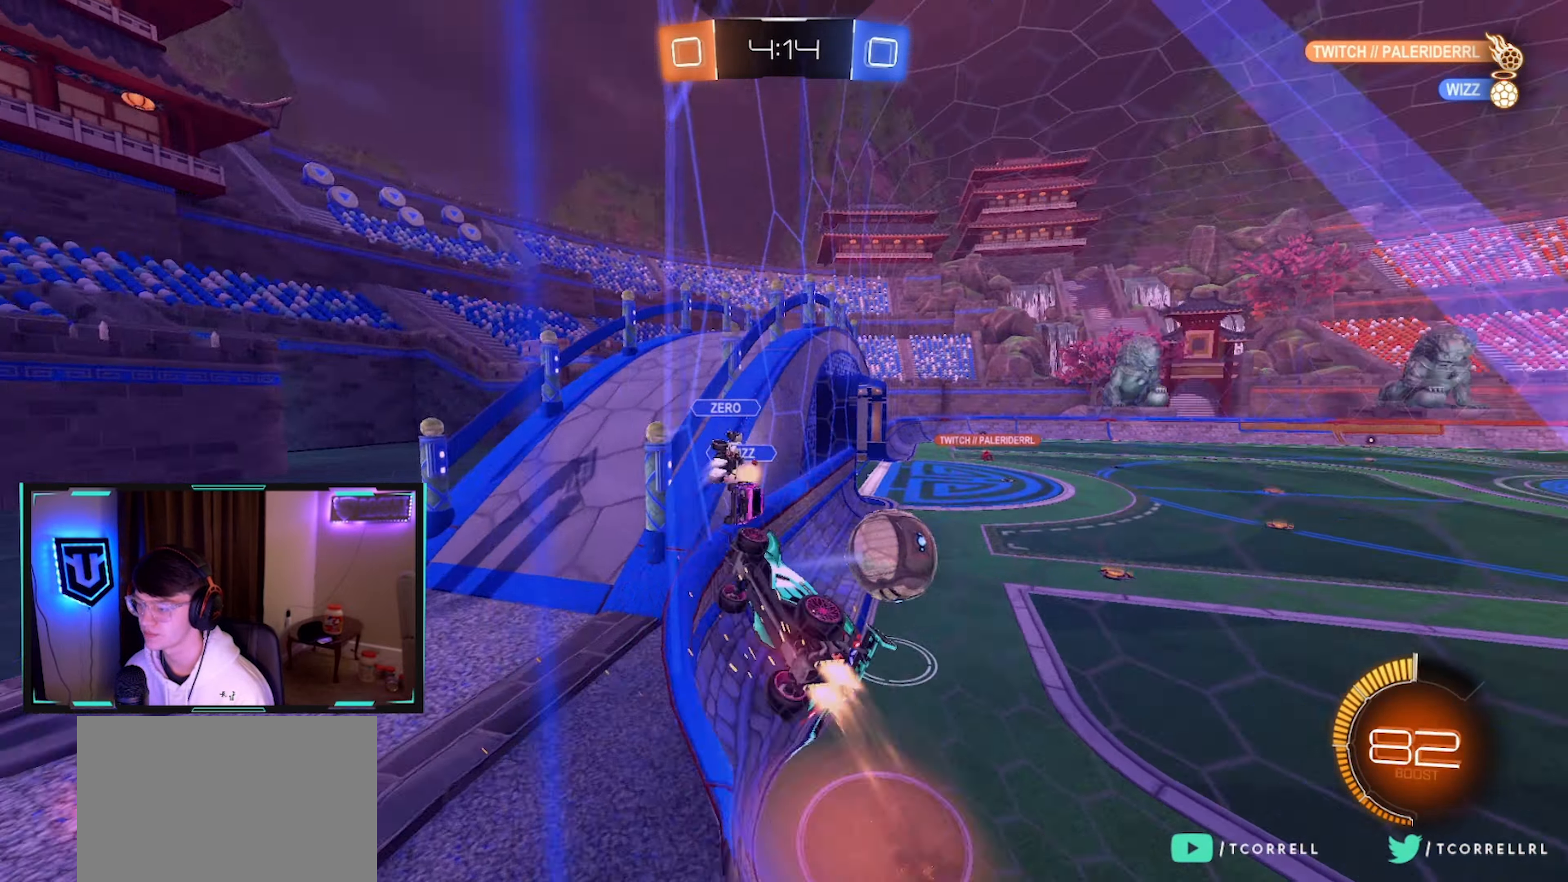
{"buttons": ["R2"], "left_stick": "right", "right_stick": "center", "events": [[50, "CROSS", "down"], [117, "CIRCLE", "up"], [184, "CROSS", "up"], [217, "L1", "up"]]}
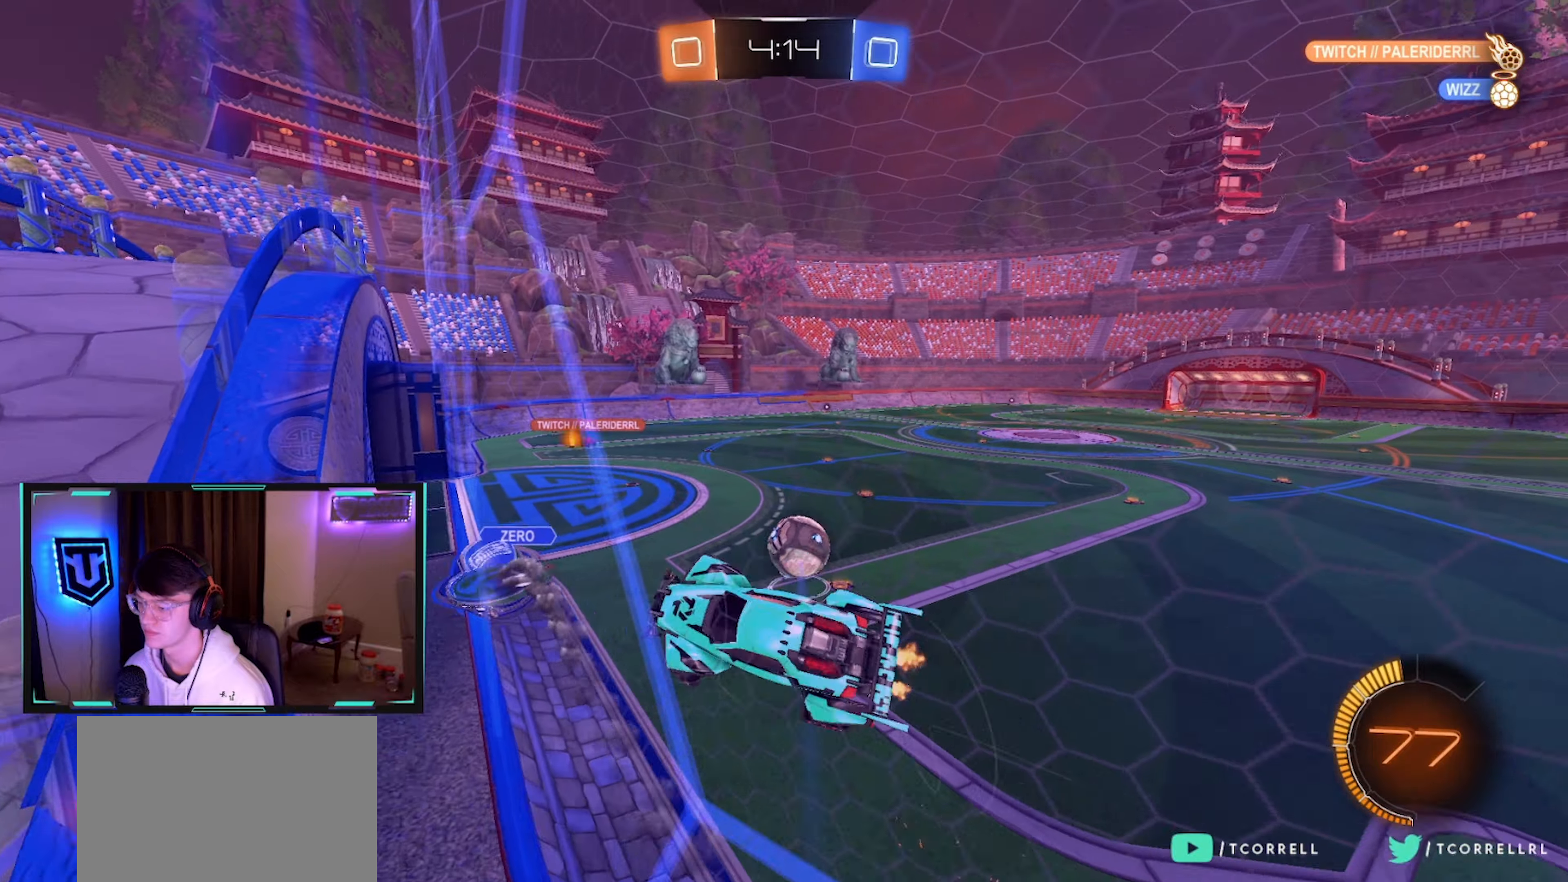
{"buttons": ["CIRCLE", "R2"], "left_stick": "down-right", "right_stick": "center", "events": [[116, "left_stick", "down-right"], [266, "CIRCLE", "down"], [366, "left_stick", "down"], [466, "left_stick", "down-right"]]}
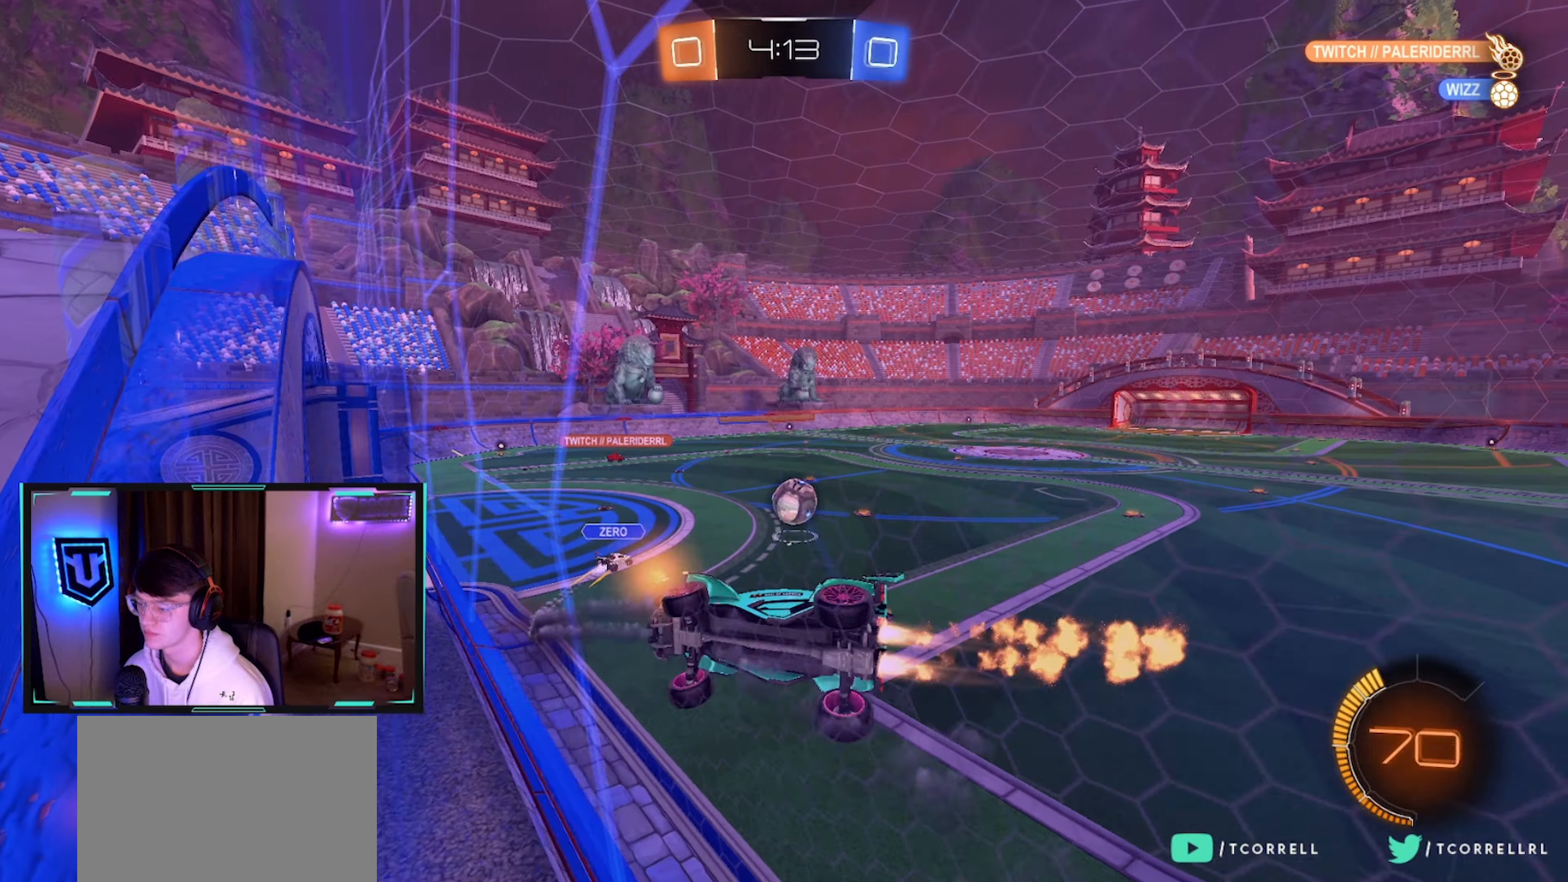
{"buttons": ["CIRCLE", "L1", "R2"], "left_stick": "down-right", "right_stick": "center", "events": [[33, "L1", "down"], [100, "left_stick", "center"], [116, "L1", "up"], [166, "CIRCLE", "up"], [183, "left_stick", "left"], [300, "CROSS", "down"], [316, "left_stick", "down-right"], [450, "CIRCLE", "down"], [466, "CROSS", "up"], [500, "L1", "down"]]}
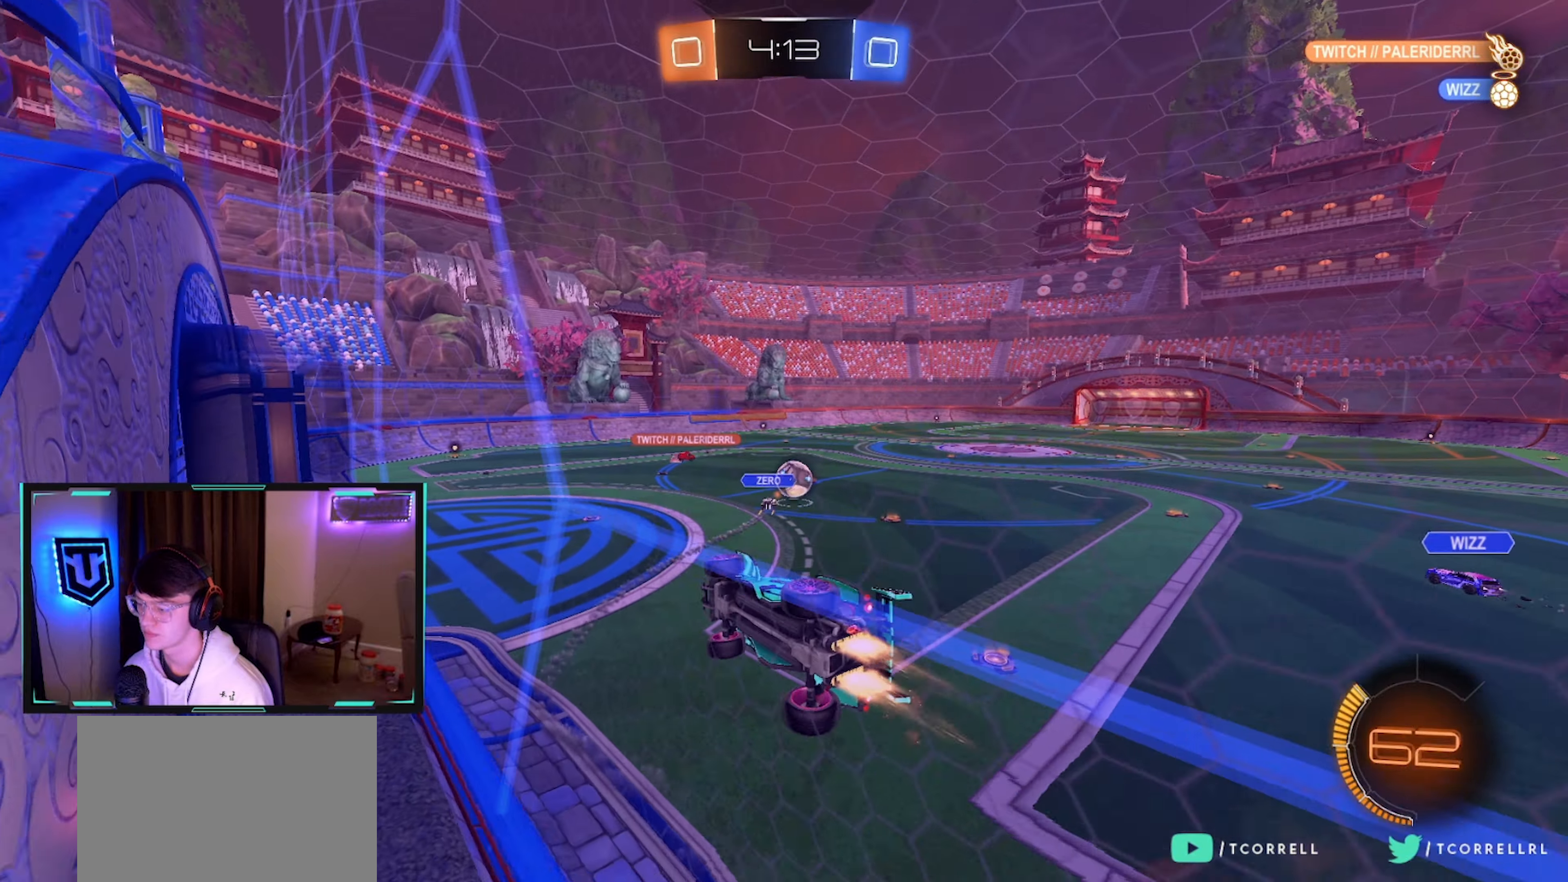
{"buttons": ["CIRCLE", "L1", "R2"], "left_stick": "down-left", "right_stick": "center", "events": [[66, "left_stick", "right"], [116, "left_stick", "center"], [200, "left_stick", "left"], [466, "left_stick", "down-left"]]}
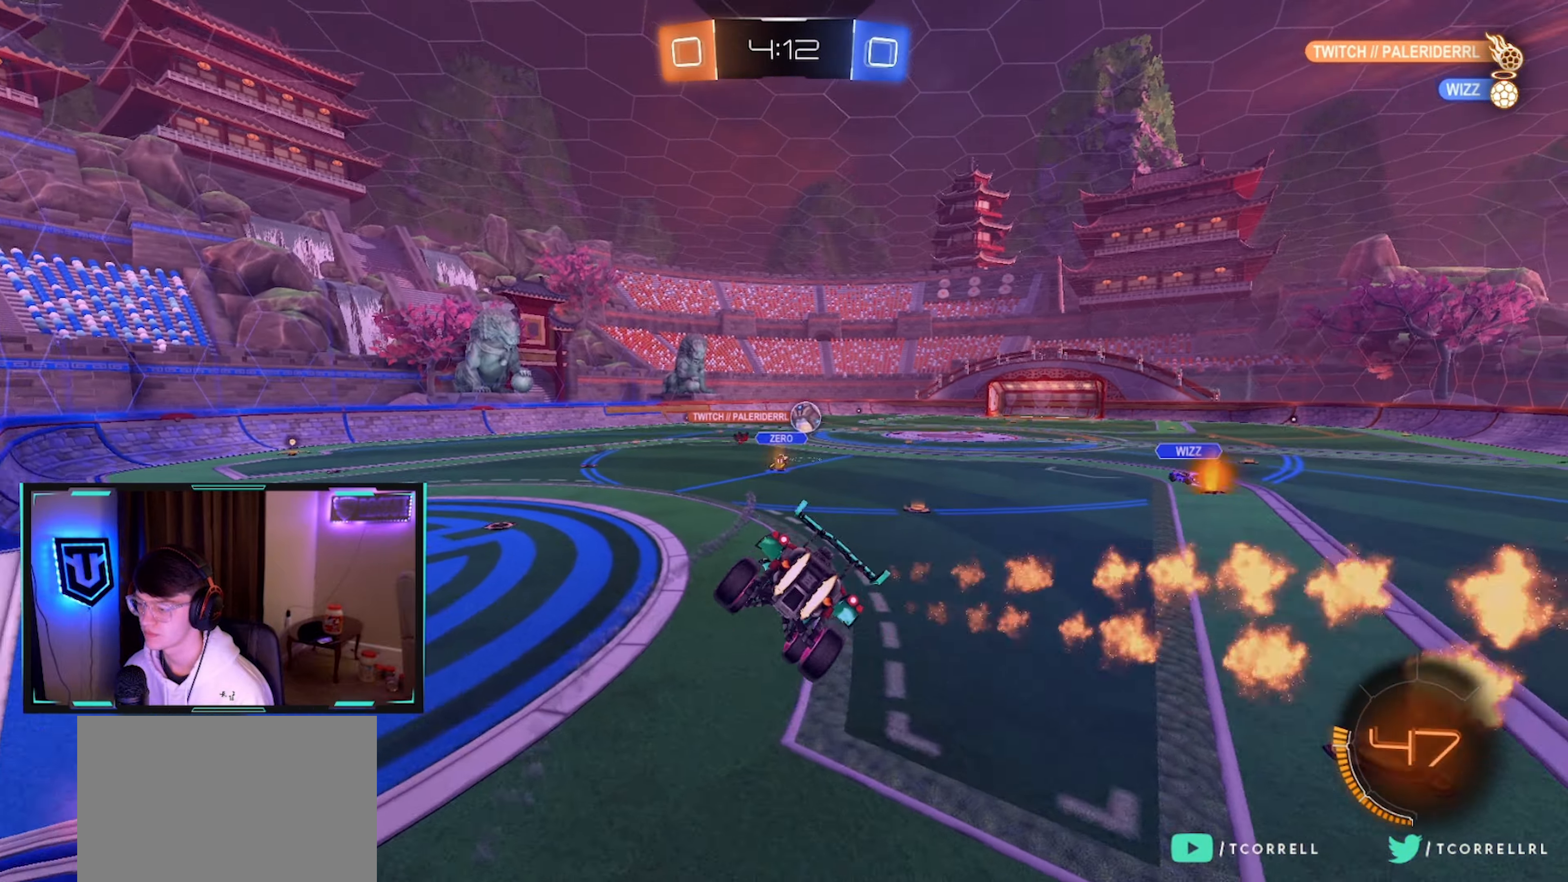
{"buttons": ["R2"], "left_stick": "up-right", "right_stick": "center", "events": [[216, "left_stick", "up-right"], [300, "CROSS", "down"], [333, "L1", "up"], [416, "CROSS", "up"], [483, "CIRCLE", "up"]]}
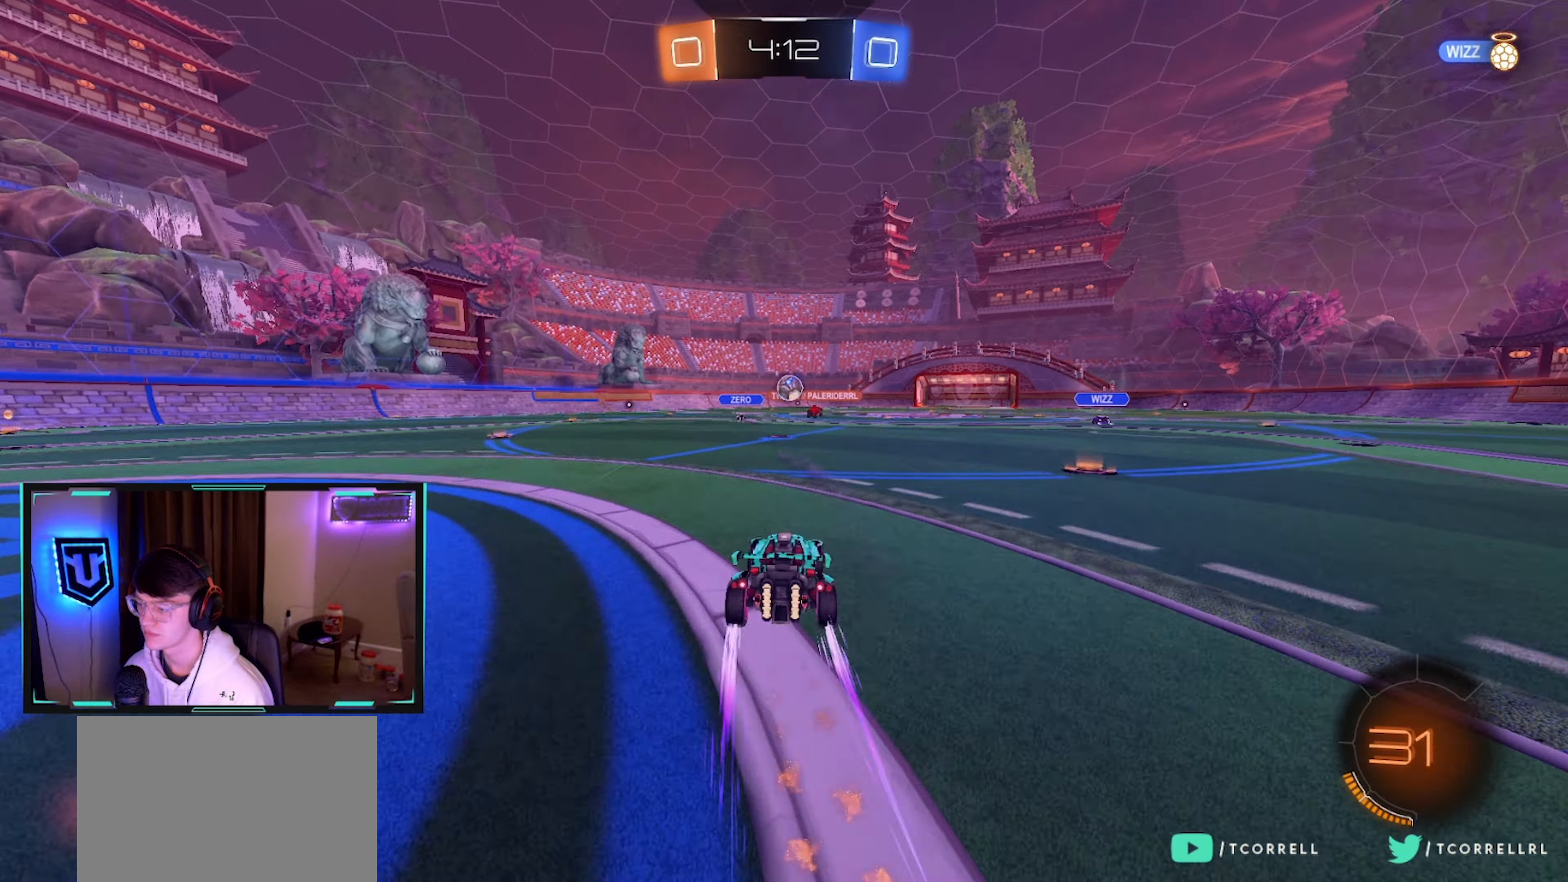
{"buttons": ["L1", "R2"], "left_stick": "down-right", "right_stick": "center", "events": [[50, "left_stick", "center"], [83, "CROSS", "down"], [116, "L1", "down"], [116, "left_stick", "up-right"], [166, "CROSS", "up"], [216, "CROSS", "down"], [300, "left_stick", "down-right"], [400, "CROSS", "up"]]}